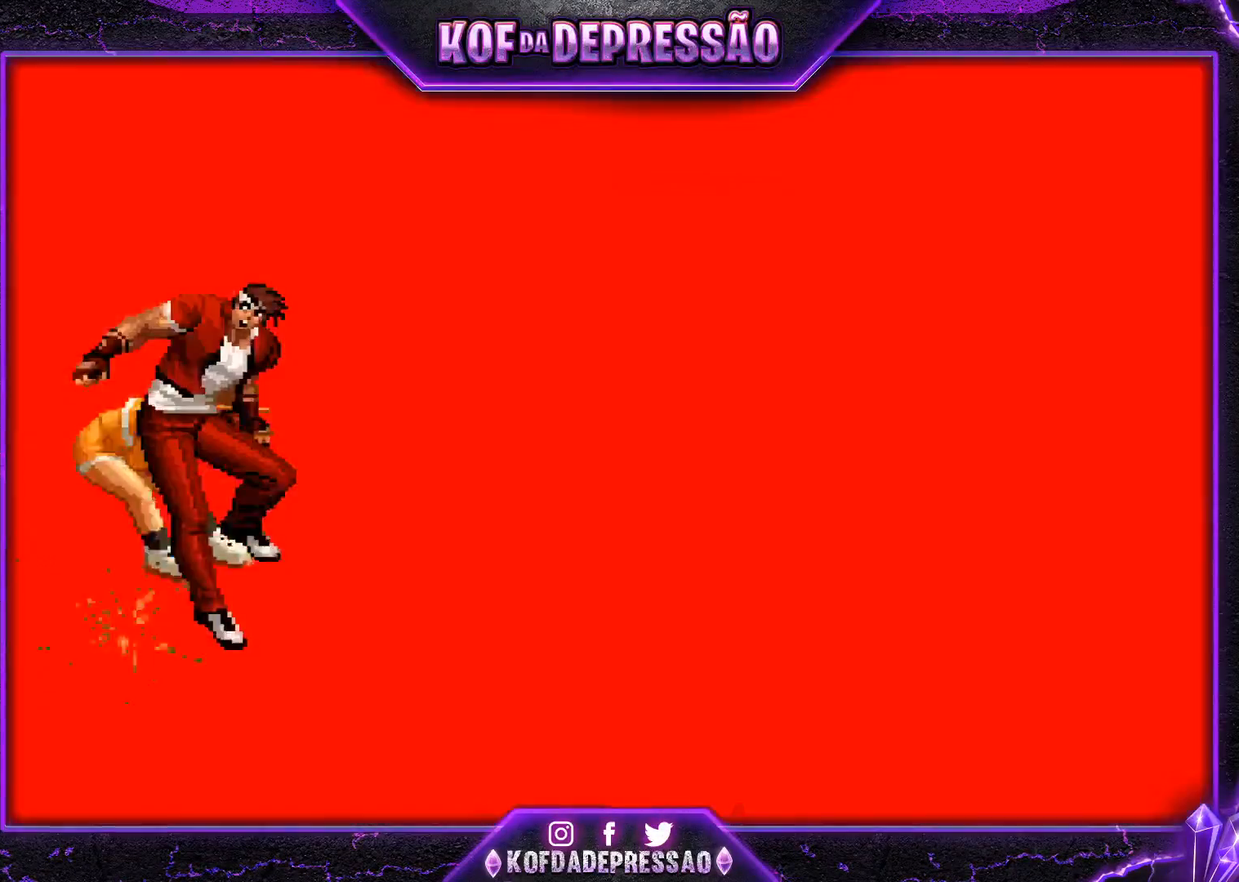
Gameplay with a controller (arcade stick); each line is a JSON object with the inputs held at the frame after it. "events" lists button and stick changes between this image and that frame as [ms after this image, input, new state], when the widget could be followed in between. Not read: L3 R3.
{"buttons": [], "left_stick": "center", "events": [[16, "R1", "up"], [116, "L2", "down"], [183, "L2", "up"]]}
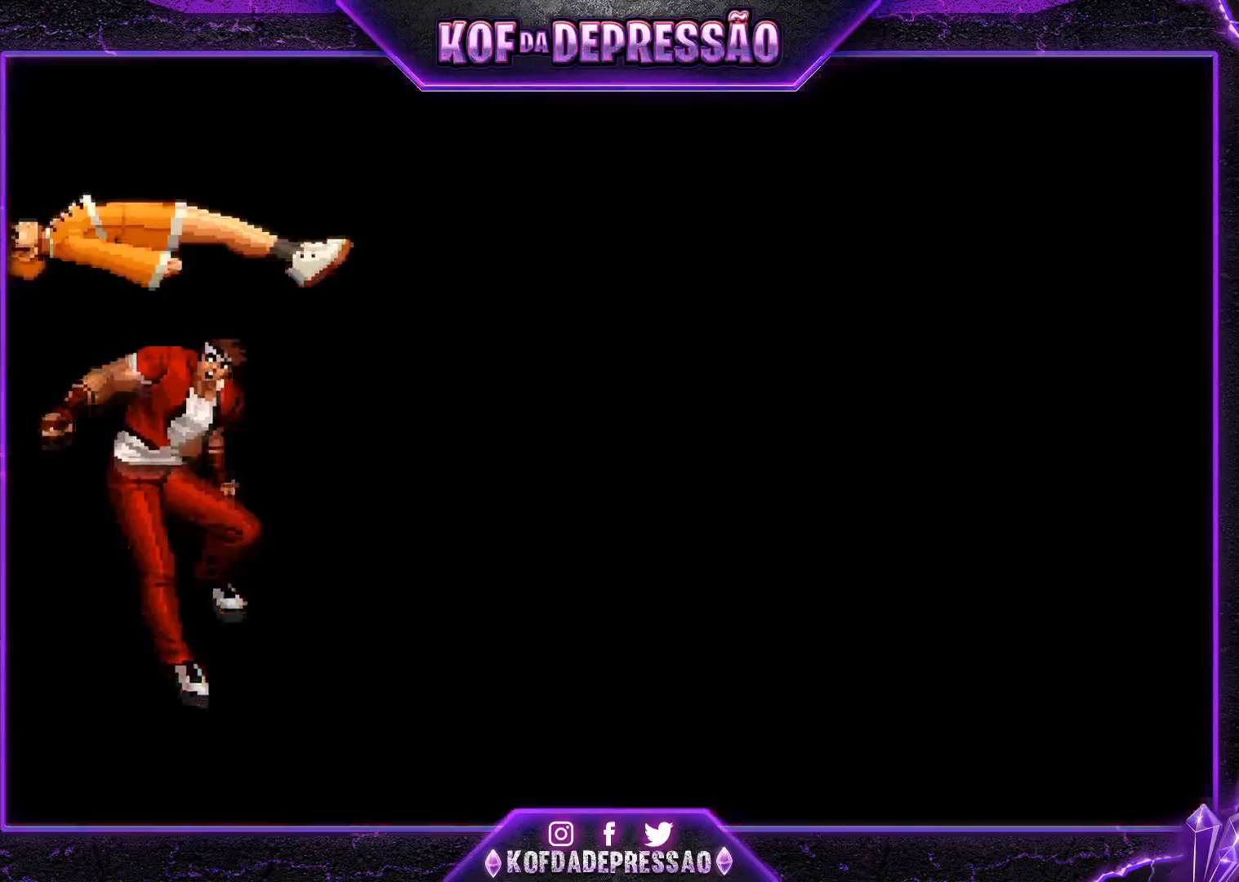
{"buttons": [], "left_stick": "center", "events": [[33, "R1", "down"], [33, "TRIANGLE", "down"], [150, "R1", "up"], [150, "TRIANGLE", "up"], [184, "TRIANGLE", "down"], [317, "TRIANGLE", "up"], [434, "TRIANGLE", "down"], [484, "TRIANGLE", "up"]]}
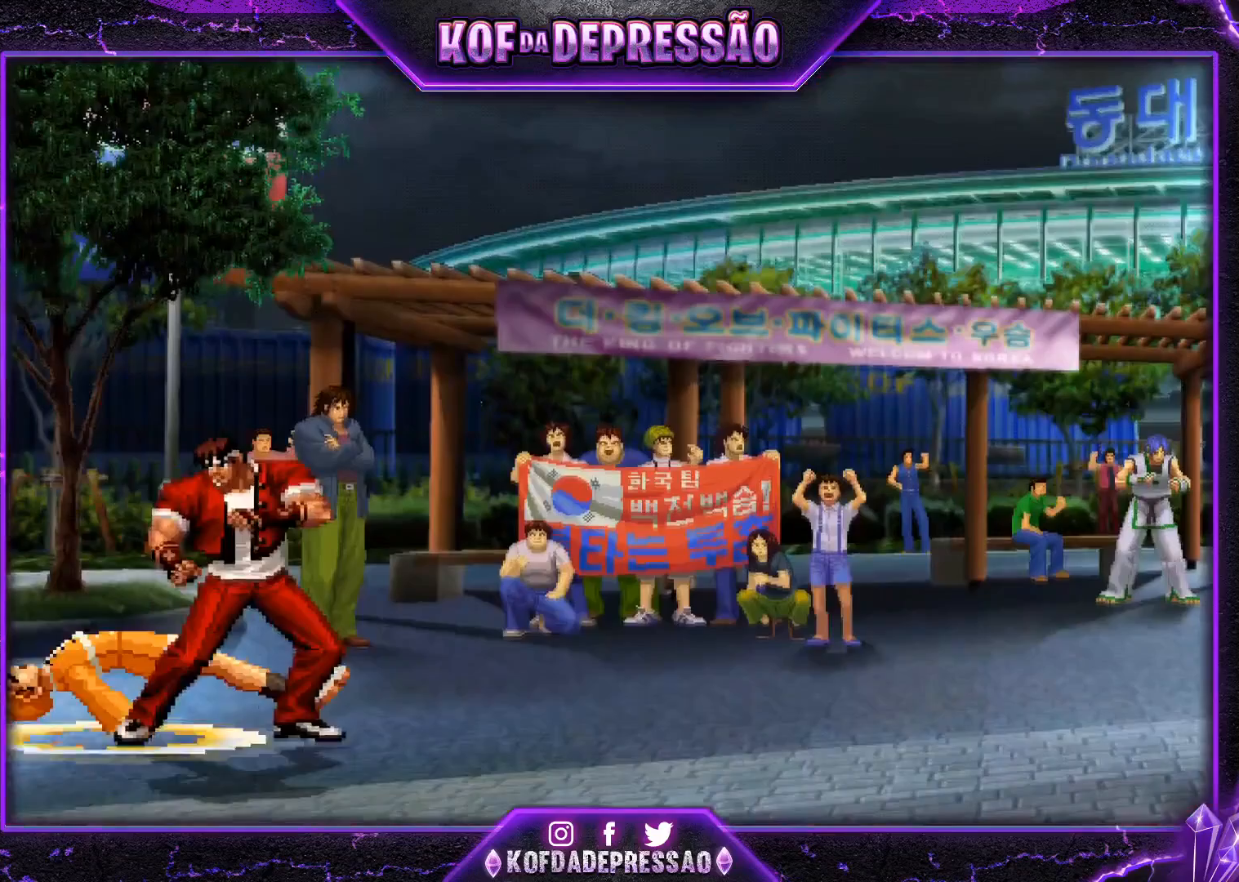
{"buttons": [], "left_stick": "center", "events": [[133, "TRIANGLE", "down"], [216, "TRIANGLE", "up"], [316, "TRIANGLE", "down"], [450, "TRIANGLE", "up"]]}
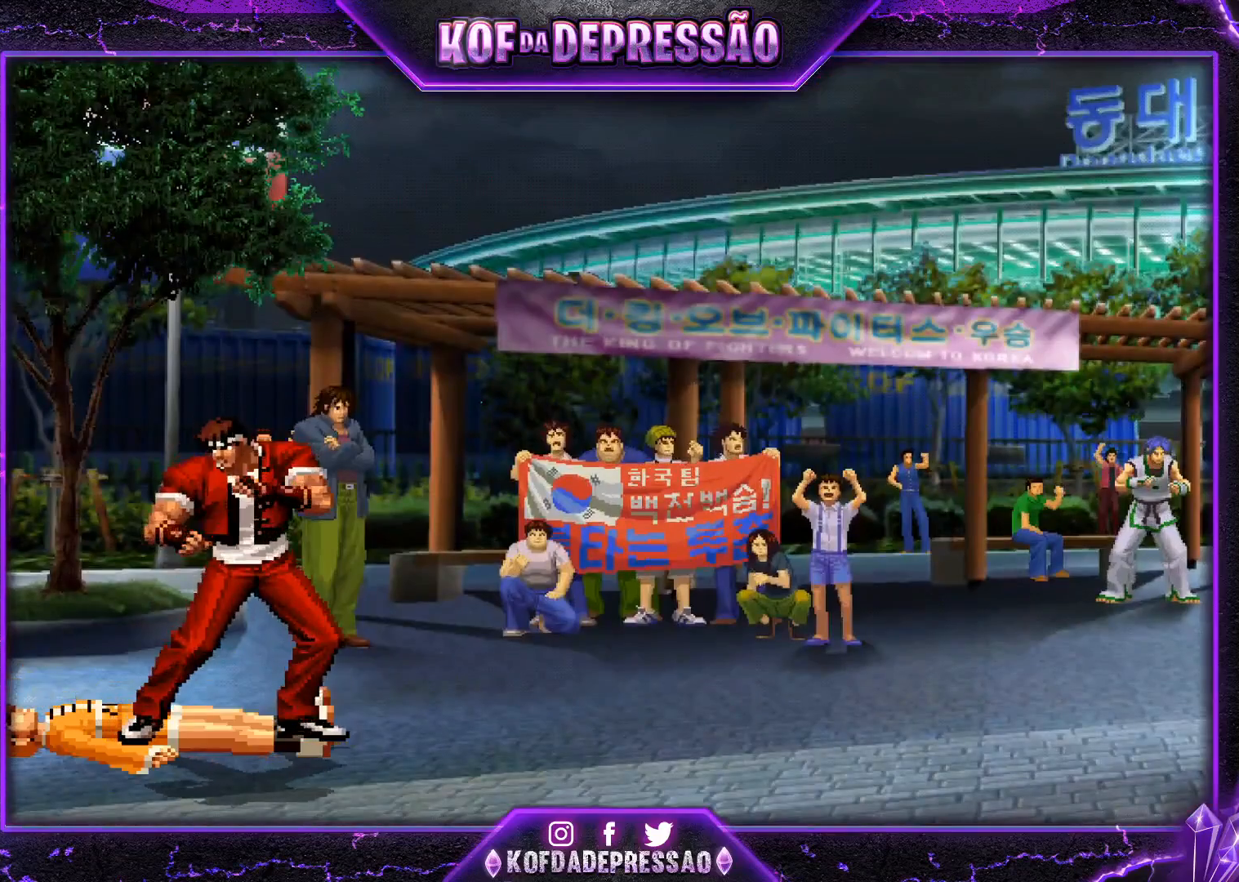
{"buttons": ["TRIANGLE"], "left_stick": "center", "events": [[17, "TRIANGLE", "down"], [117, "TRIANGLE", "up"], [234, "TRIANGLE", "down"], [350, "TRIANGLE", "up"], [434, "TRIANGLE", "down"]]}
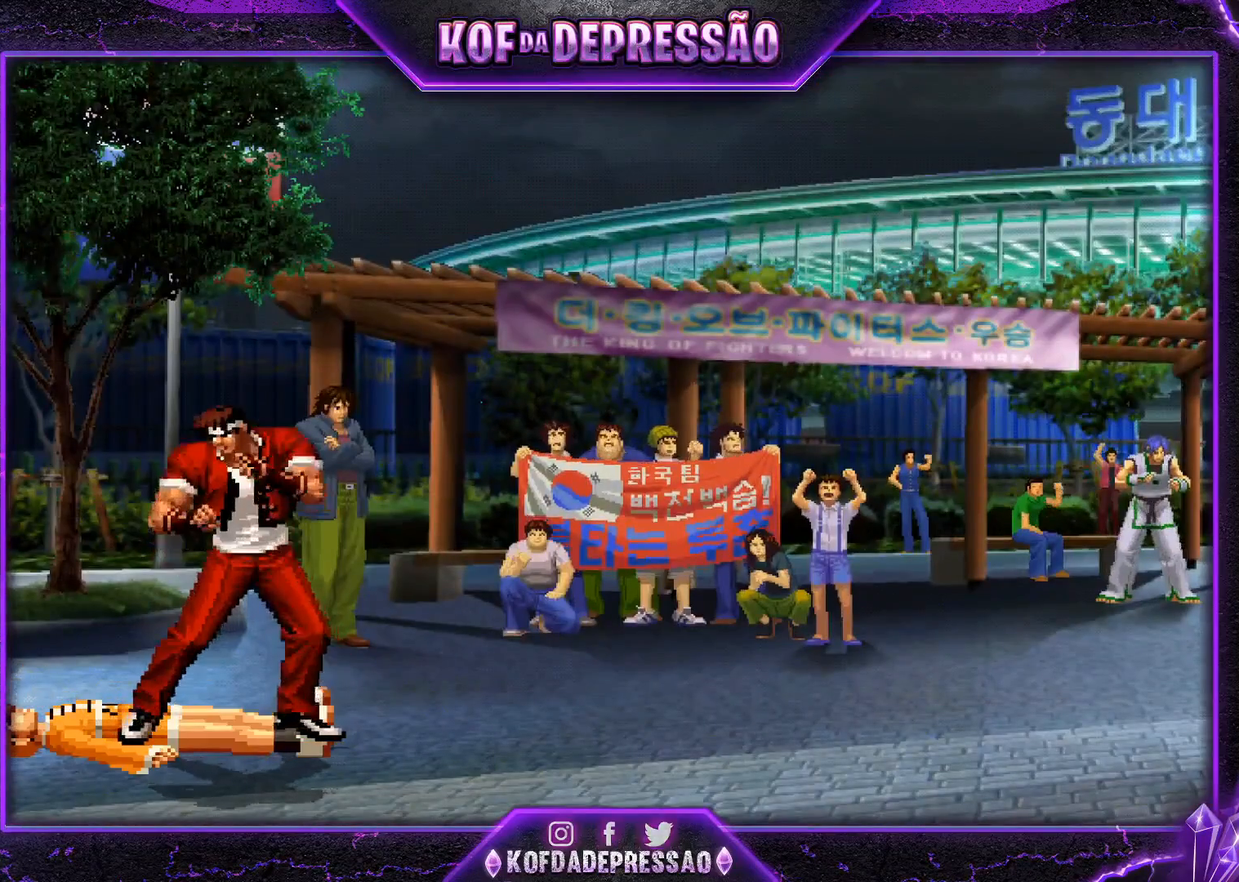
{"buttons": [], "left_stick": "center", "events": [[33, "TRIANGLE", "up"], [150, "R1", "down"], [216, "R1", "up"], [300, "TRIANGLE", "down"], [417, "TRIANGLE", "up"]]}
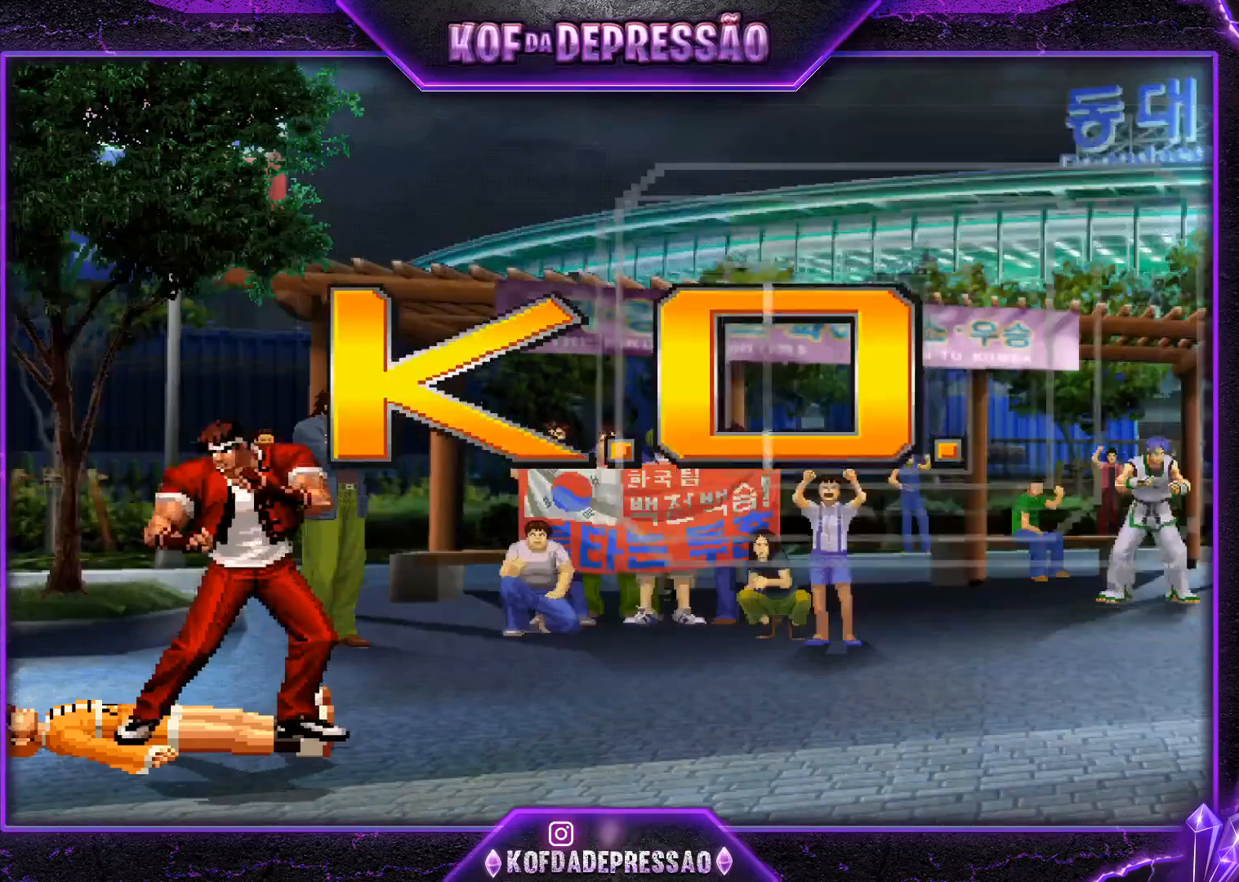
{"buttons": ["TRIANGLE"], "left_stick": "center", "events": [[67, "TRIANGLE", "down"], [133, "TRIANGLE", "up"], [267, "TRIANGLE", "down"], [334, "TRIANGLE", "up"], [484, "TRIANGLE", "down"]]}
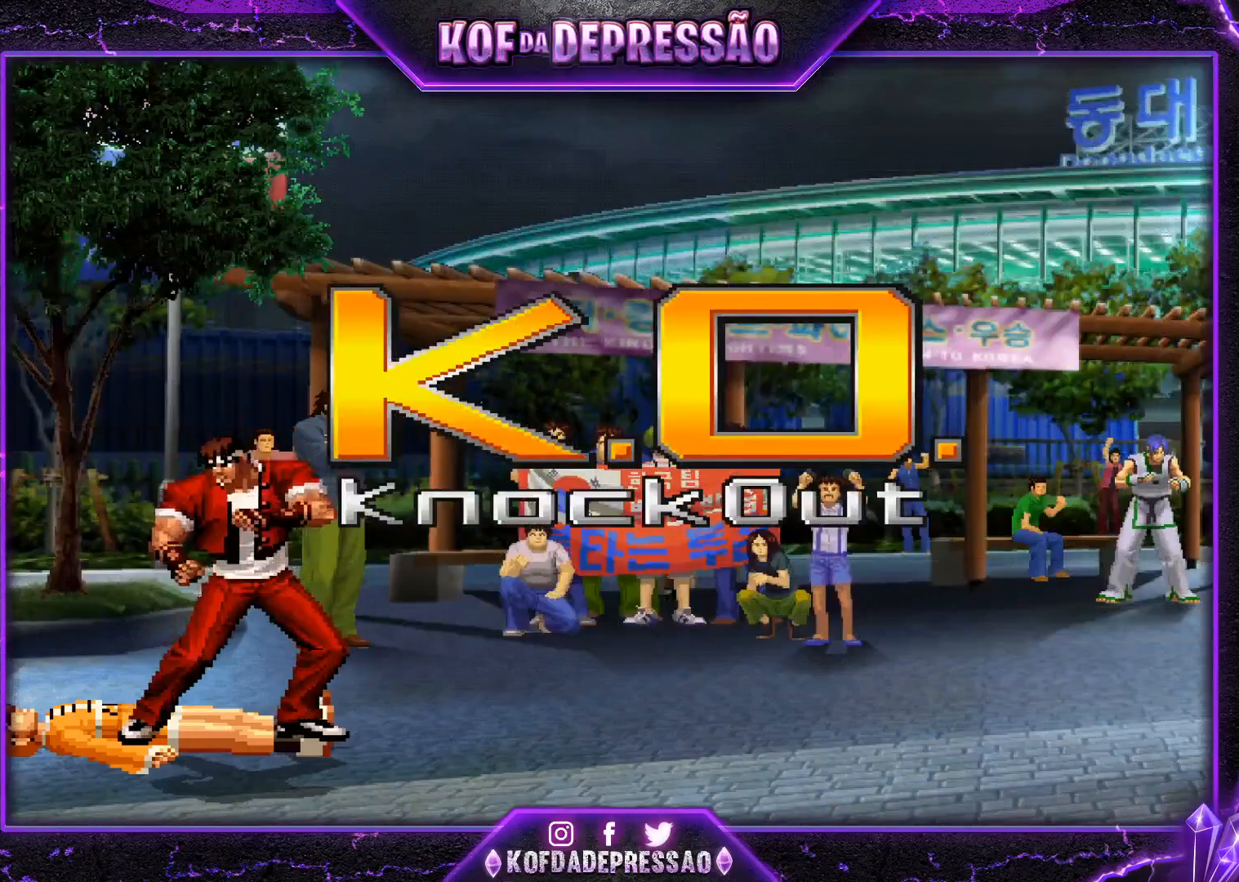
{"buttons": [], "left_stick": "center", "events": [[33, "TRIANGLE", "up"], [417, "R1", "down"], [433, "TRIANGLE", "down"], [450, "R1", "up"], [467, "TRIANGLE", "up"]]}
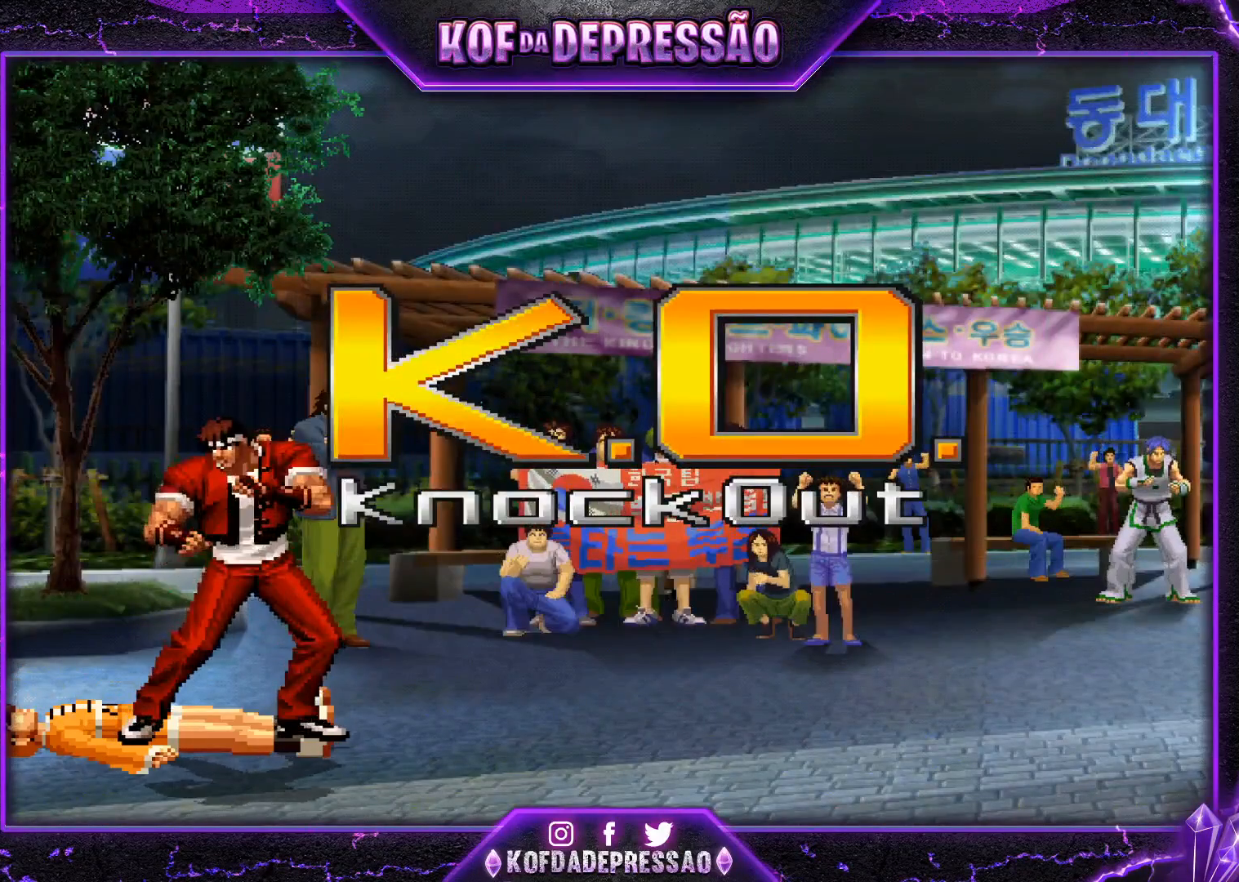
{"buttons": ["TRIANGLE"], "left_stick": "center", "events": [[117, "TRIANGLE", "down"], [133, "SQUARE", "down"], [150, "TRIANGLE", "up"], [167, "SQUARE", "up"], [217, "L2", "down"], [217, "SQUARE", "down"], [217, "TRIANGLE", "down"], [267, "L2", "up"], [284, "SQUARE", "up"], [334, "L2", "down"], [367, "CROSS", "down"], [367, "TRIANGLE", "up"], [450, "CROSS", "up"], [467, "L2", "up"], [484, "TRIANGLE", "down"]]}
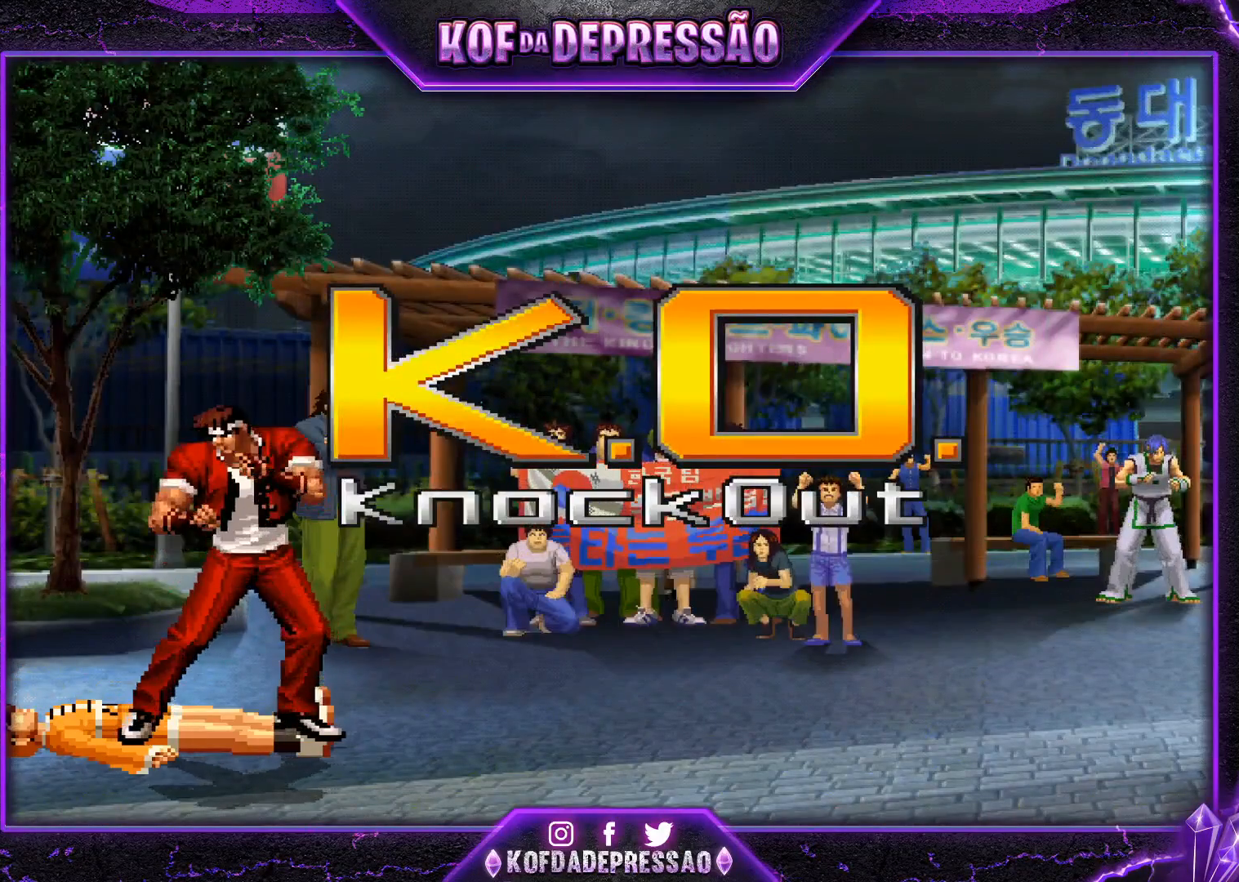
{"buttons": ["CROSS", "SQUARE", "TRIANGLE", "L2"], "left_stick": "center", "events": [[117, "CROSS", "down"], [134, "TRIANGLE", "up"], [167, "L2", "down"], [217, "CROSS", "up"], [234, "SQUARE", "down"], [234, "TRIANGLE", "down"], [284, "TRIANGLE", "up"], [301, "L2", "up"], [317, "CROSS", "down"], [351, "SQUARE", "up"], [368, "L2", "down"], [384, "CROSS", "up"], [384, "SQUARE", "down"], [384, "TRIANGLE", "down"], [434, "L2", "up"], [451, "CROSS", "down"], [501, "L2", "down"]]}
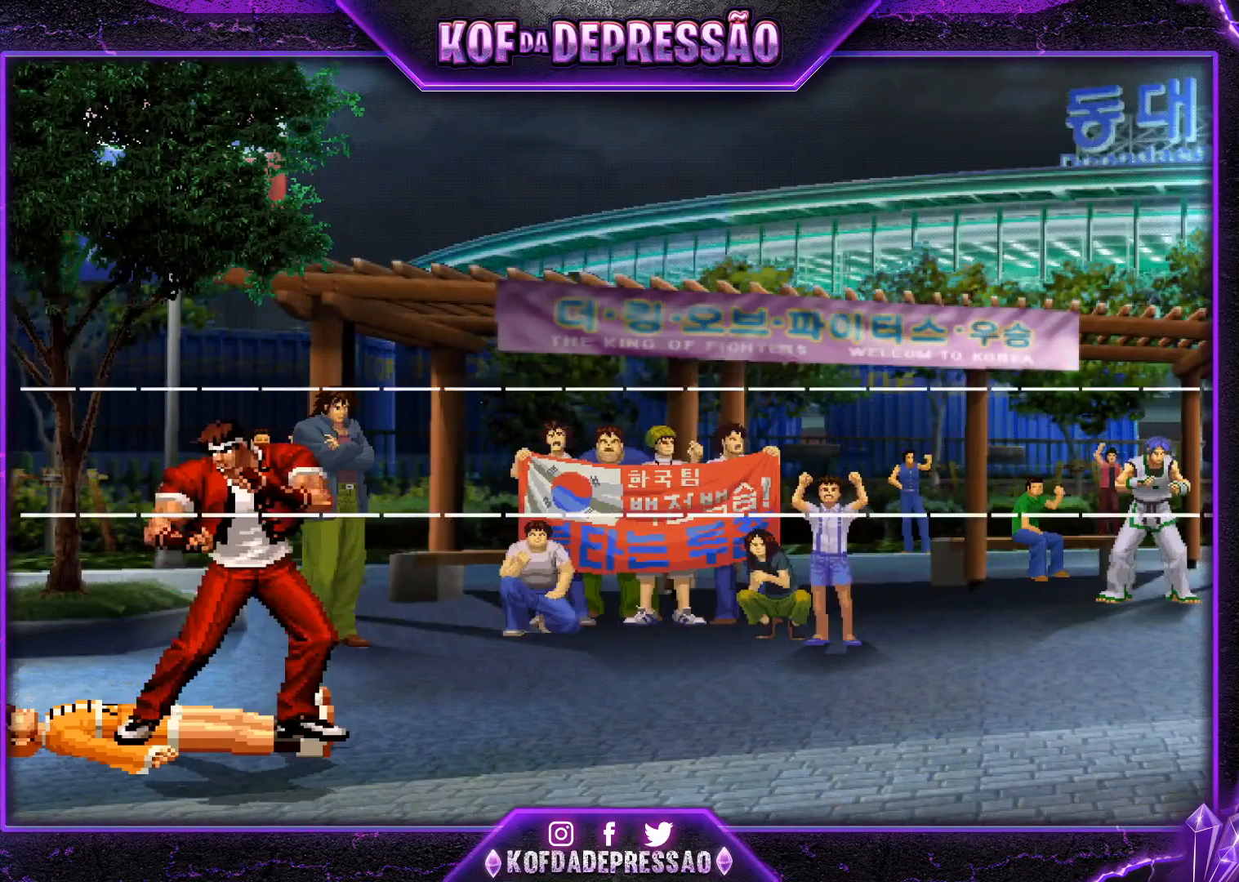
{"buttons": [], "left_stick": "center", "events": [[17, "SQUARE", "up"], [50, "CROSS", "up"], [50, "TRIANGLE", "up"], [117, "CROSS", "down"], [117, "TRIANGLE", "down"], [184, "TRIANGLE", "up"], [200, "CROSS", "up"], [200, "L2", "up"], [317, "L2", "down"], [317, "TRIANGLE", "down"], [350, "CROSS", "down"], [384, "CROSS", "up"], [384, "L2", "up"], [384, "TRIANGLE", "up"]]}
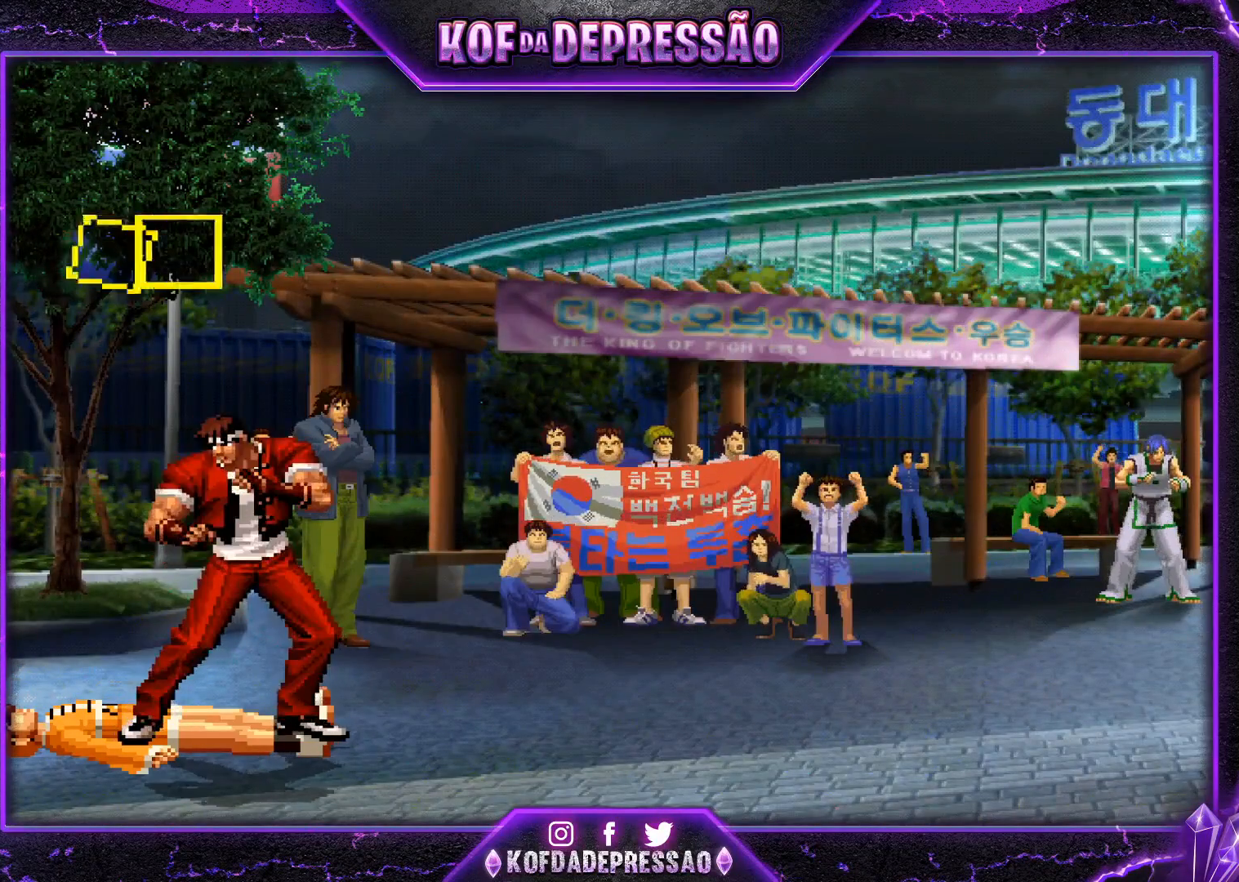
{"buttons": [], "left_stick": "center", "events": []}
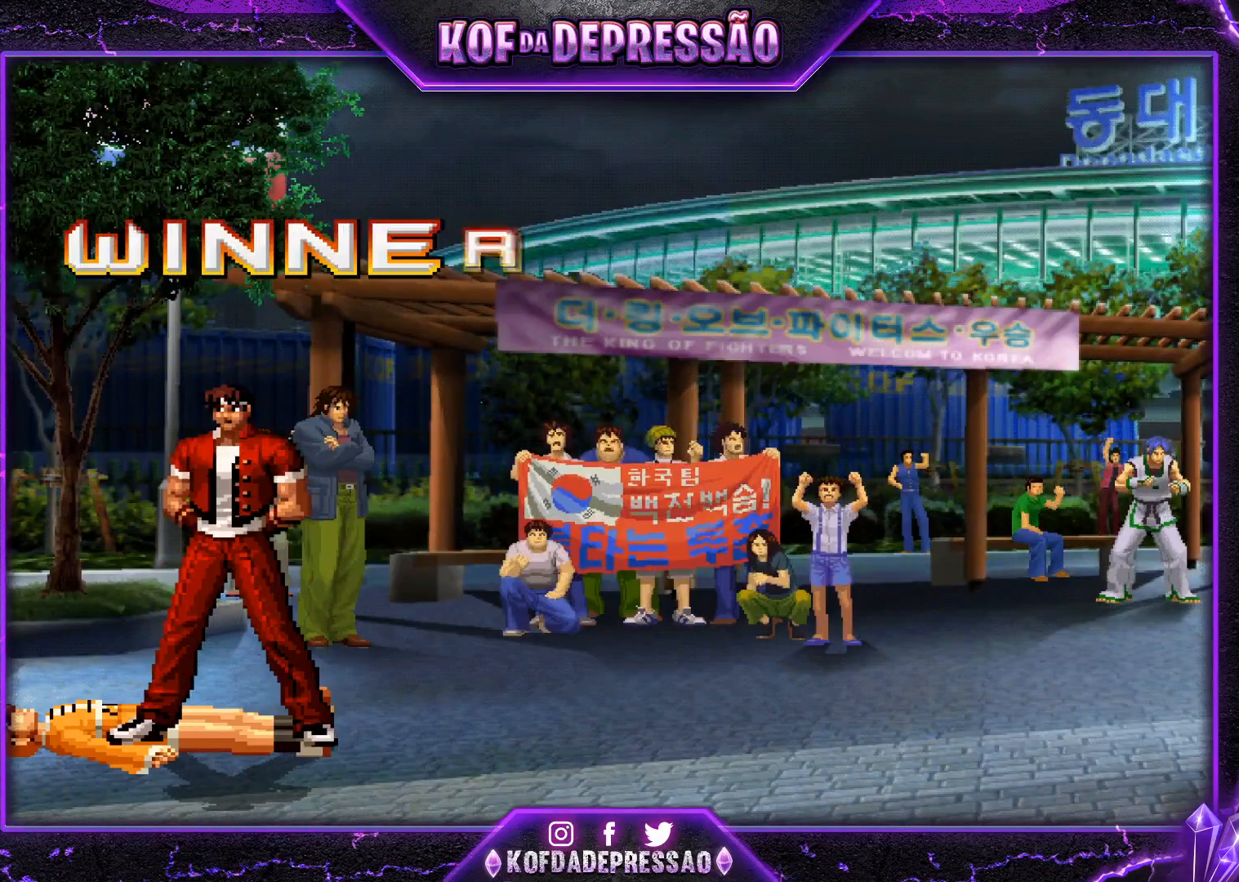
{"buttons": [], "left_stick": "center", "events": [[184, "CROSS", "down"], [284, "CROSS", "up"], [400, "TRIANGLE", "down"], [417, "CIRCLE", "down"], [417, "SQUARE", "down"], [450, "CIRCLE", "up"], [484, "SQUARE", "up"], [501, "TRIANGLE", "up"]]}
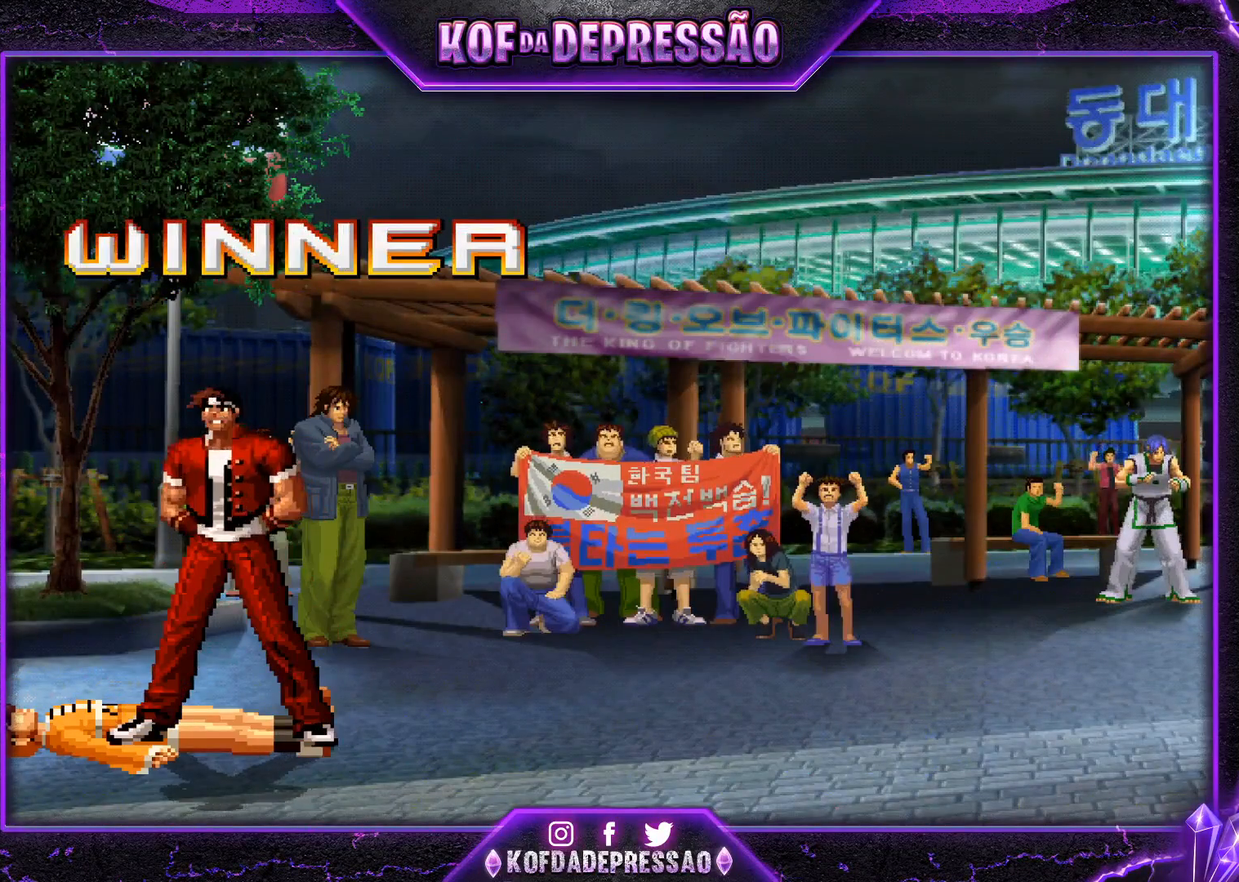
{"buttons": [], "left_stick": "center", "events": [[100, "TRIANGLE", "down"], [116, "CROSS", "down"], [166, "TRIANGLE", "up"], [200, "CROSS", "up"]]}
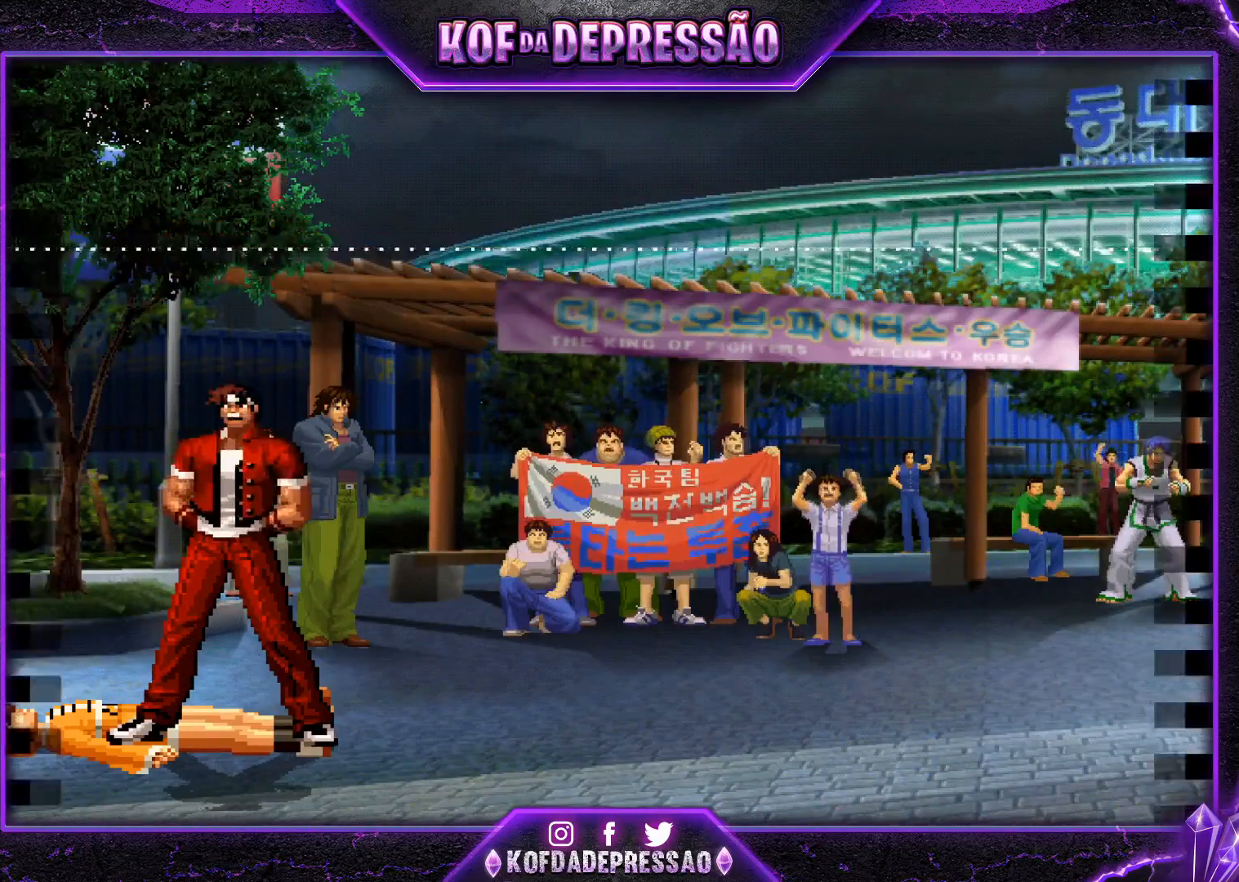
{"buttons": [], "left_stick": "center", "events": []}
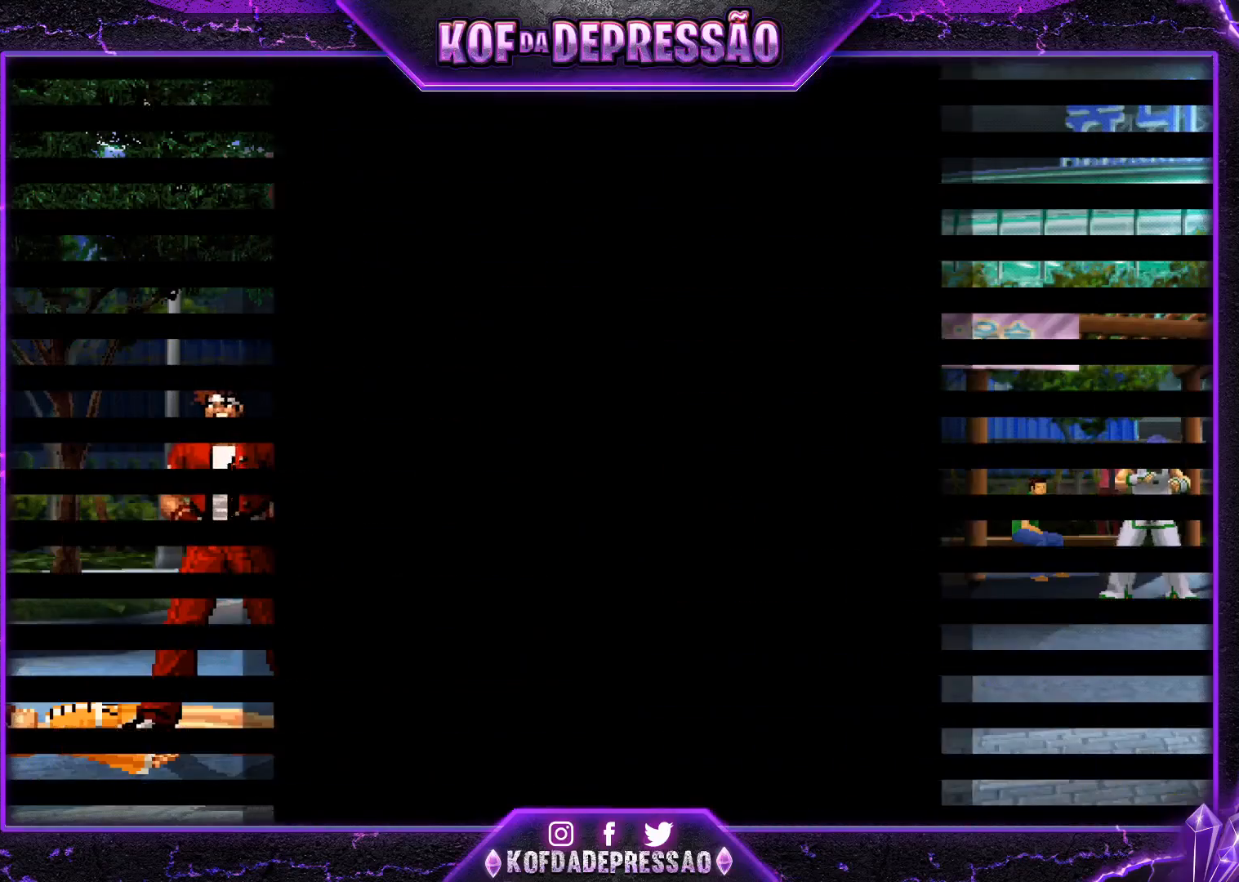
{"buttons": [], "left_stick": "center", "events": []}
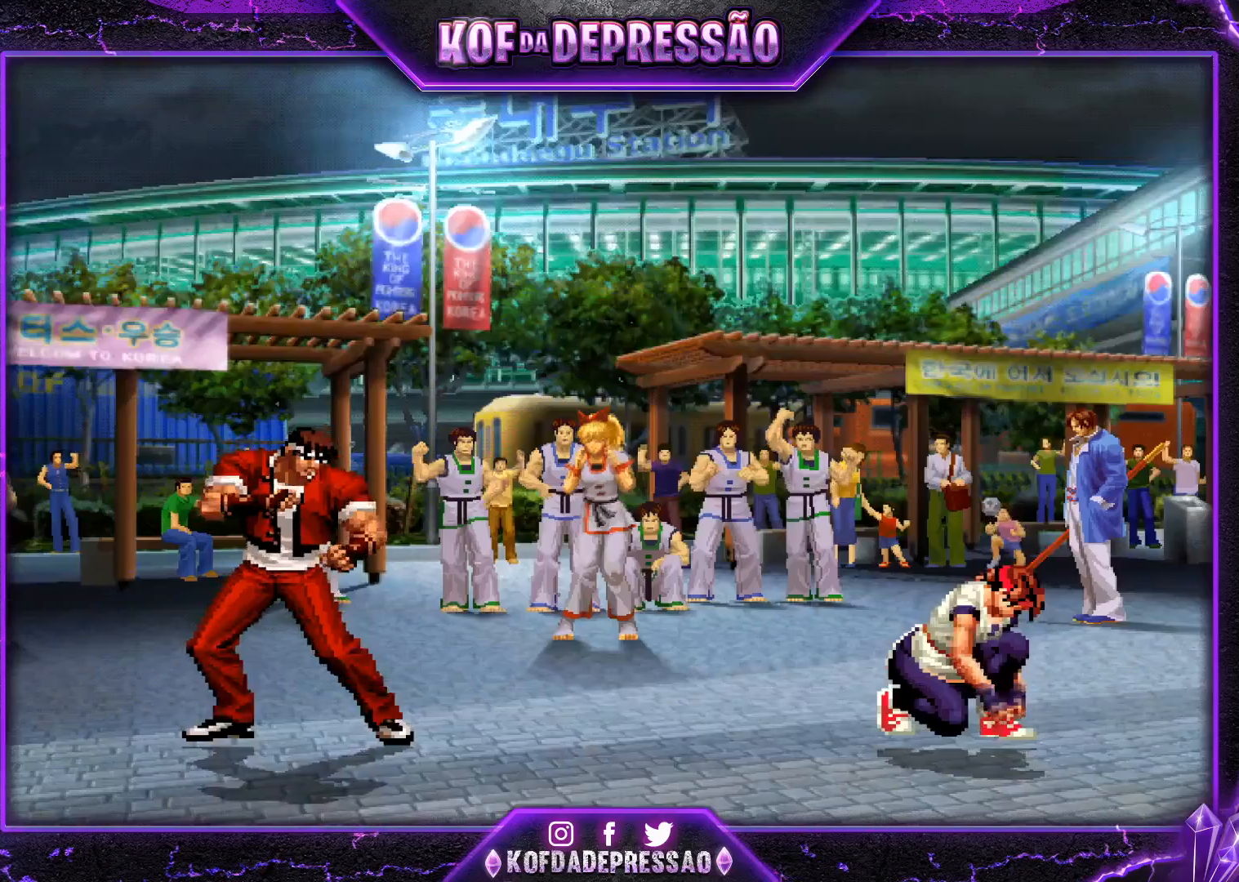
{"buttons": ["TRIANGLE"], "left_stick": "center", "events": [[100, "SQUARE", "down"], [184, "SQUARE", "up"], [317, "SQUARE", "down"], [401, "SQUARE", "up"], [501, "TRIANGLE", "down"]]}
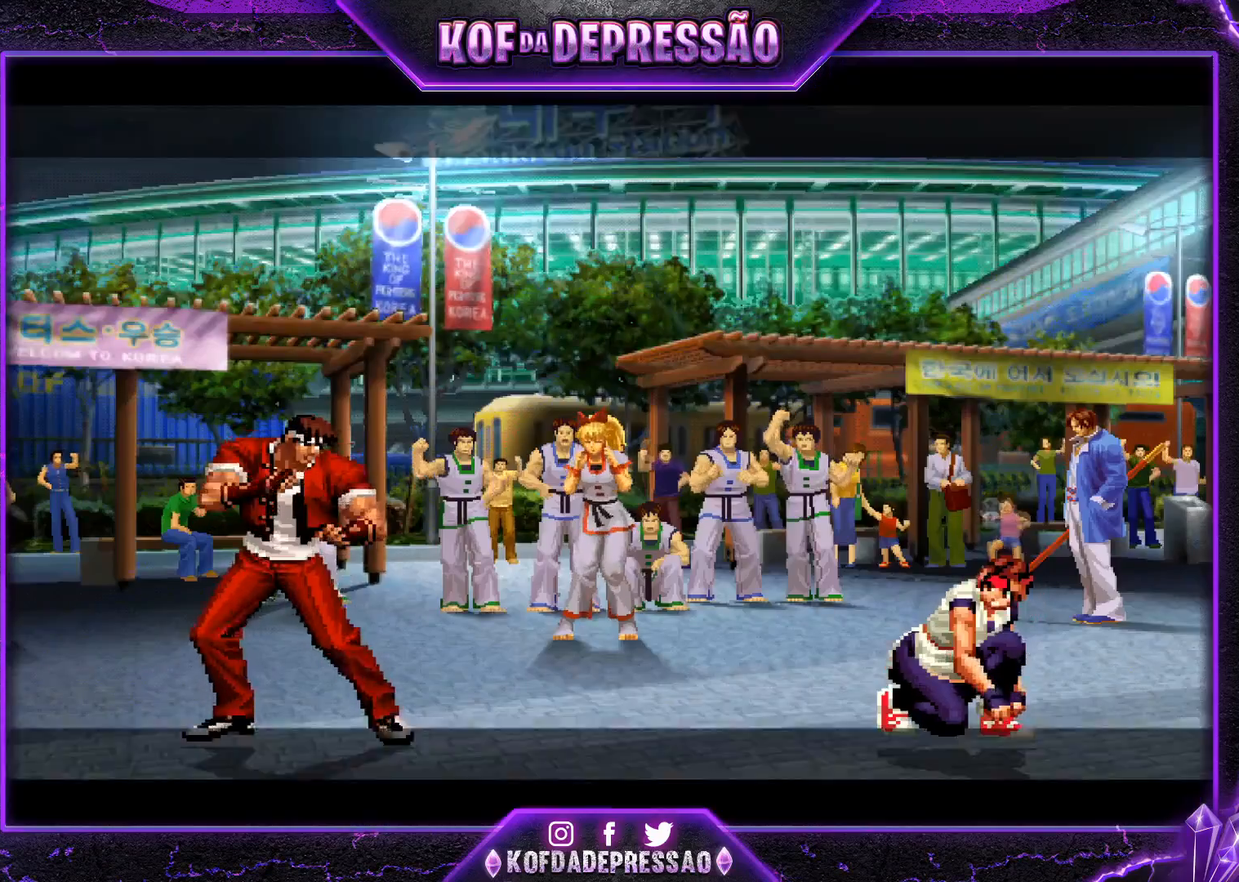
{"buttons": ["SQUARE"], "left_stick": "center", "events": [[100, "TRIANGLE", "up"], [200, "TRIANGLE", "down"], [300, "TRIANGLE", "up"], [467, "SQUARE", "down"]]}
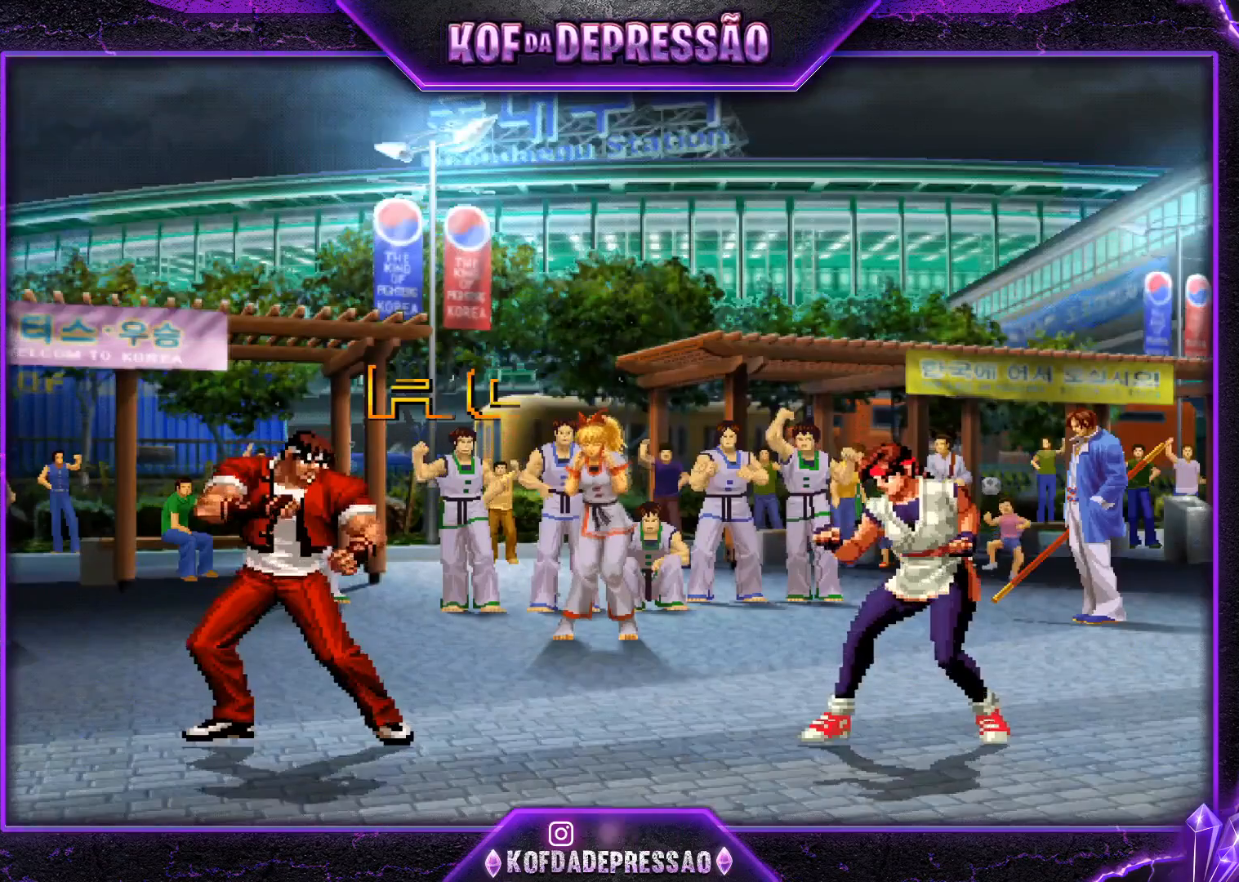
{"buttons": ["CROSS"], "left_stick": "center", "events": [[17, "SQUARE", "up"], [217, "R1", "down"], [217, "TRIANGLE", "down"], [234, "SQUARE", "down"], [251, "R1", "up"], [267, "SQUARE", "up"], [284, "TRIANGLE", "up"], [367, "SQUARE", "down"], [367, "TRIANGLE", "down"], [384, "CROSS", "down"], [484, "SQUARE", "up"], [484, "TRIANGLE", "up"]]}
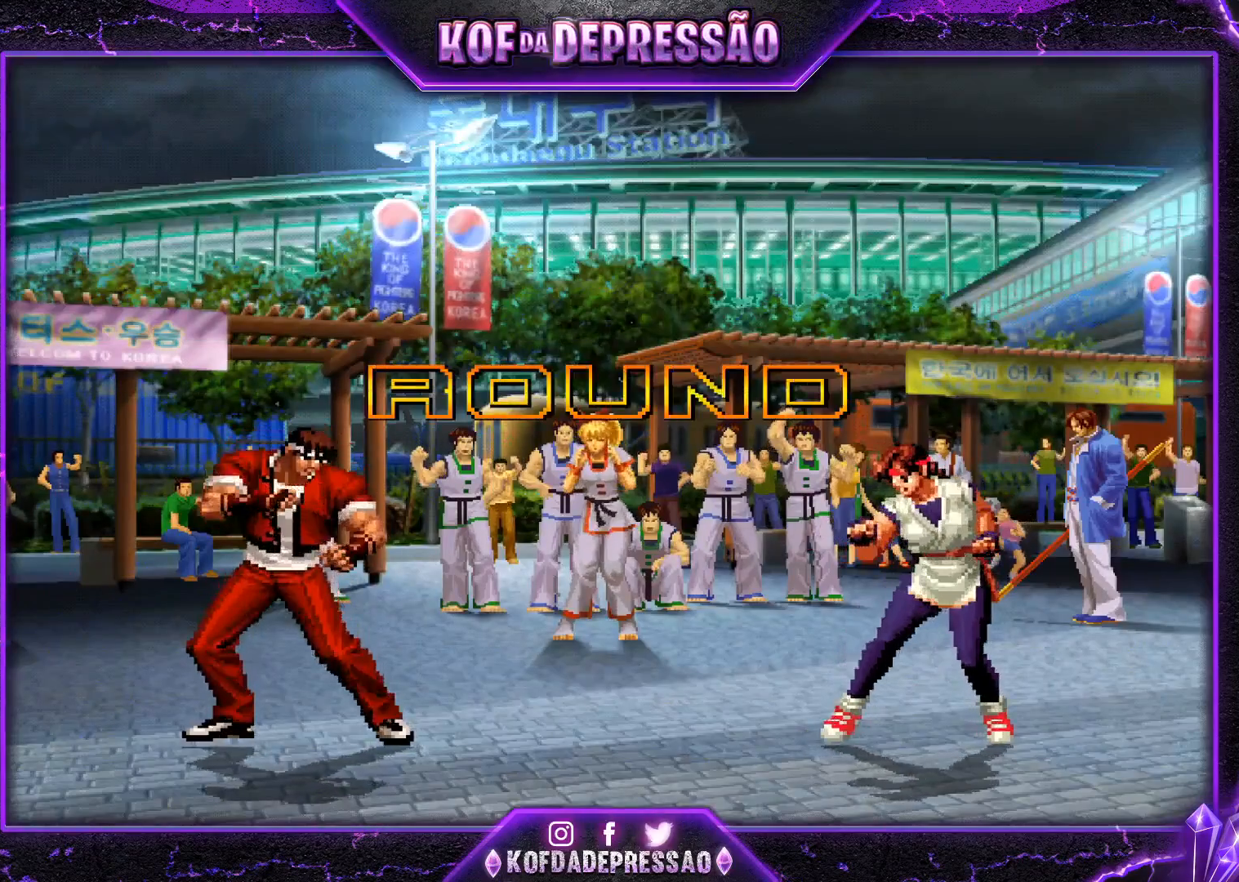
{"buttons": [], "left_stick": "down", "events": [[17, "CROSS", "up"], [150, "left_stick", "right"], [233, "left_stick", "up-left"], [400, "left_stick", "left"], [484, "left_stick", "down"]]}
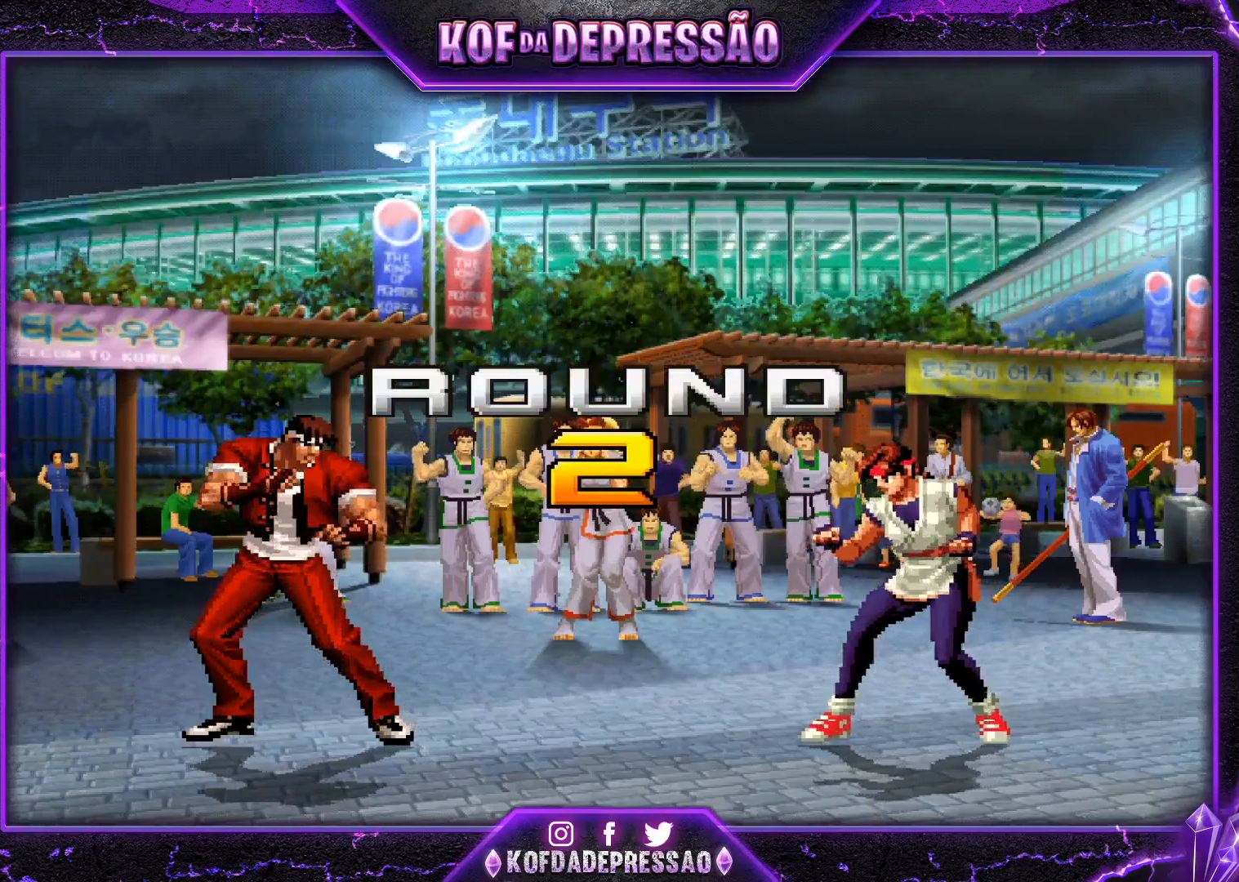
{"buttons": ["CROSS", "SQUARE", "TRIANGLE", "R1"], "left_stick": "center", "events": [[50, "R1", "down"], [50, "TRIANGLE", "down"], [84, "CROSS", "down"], [84, "SQUARE", "down"], [84, "left_stick", "center"], [134, "R1", "up"], [167, "SQUARE", "up"], [167, "TRIANGLE", "up"], [184, "CROSS", "up"], [251, "R1", "down"], [251, "TRIANGLE", "down"], [267, "SQUARE", "down"], [284, "CROSS", "down"]]}
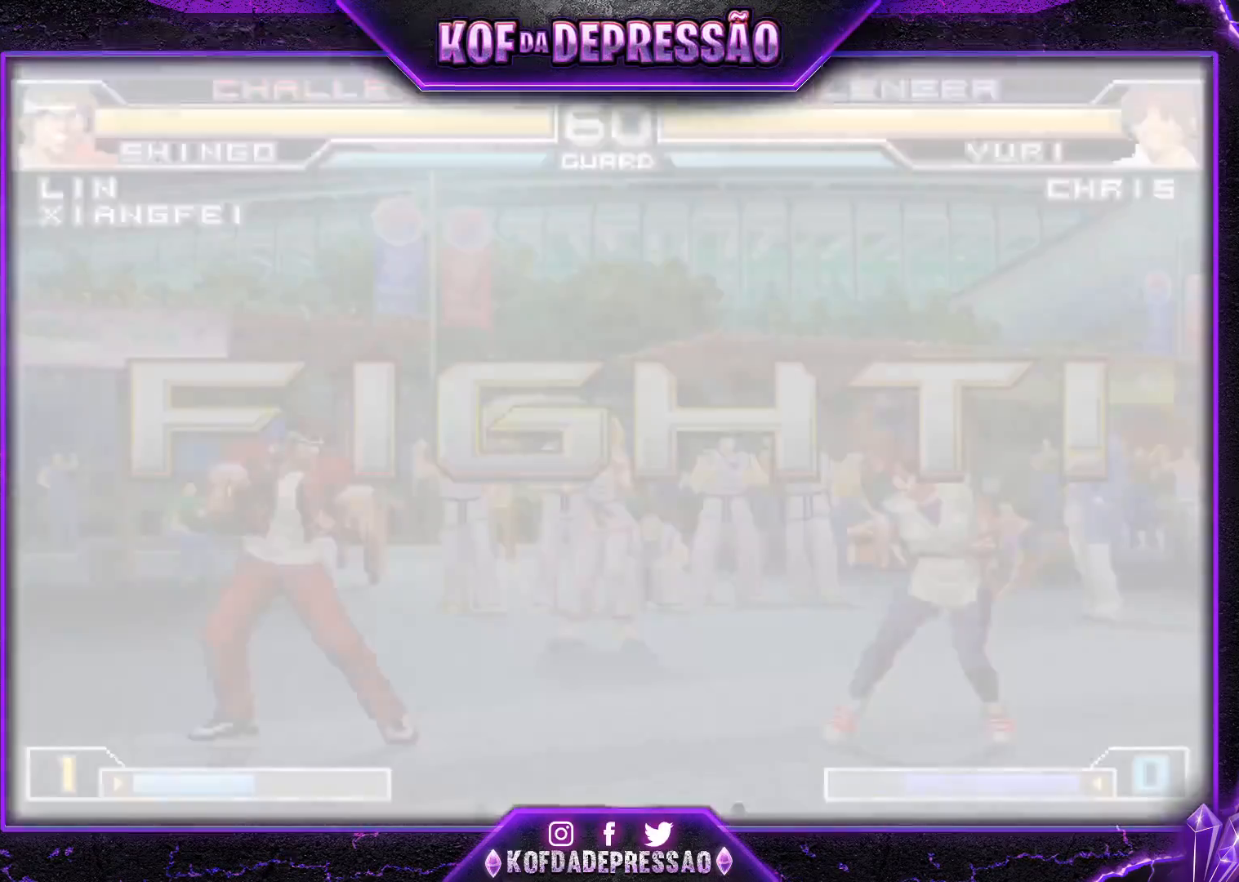
{"buttons": [], "left_stick": "center", "events": [[283, "R1", "up"], [300, "CROSS", "up"], [317, "SQUARE", "up"], [317, "TRIANGLE", "up"], [417, "left_stick", "right"], [484, "left_stick", "center"]]}
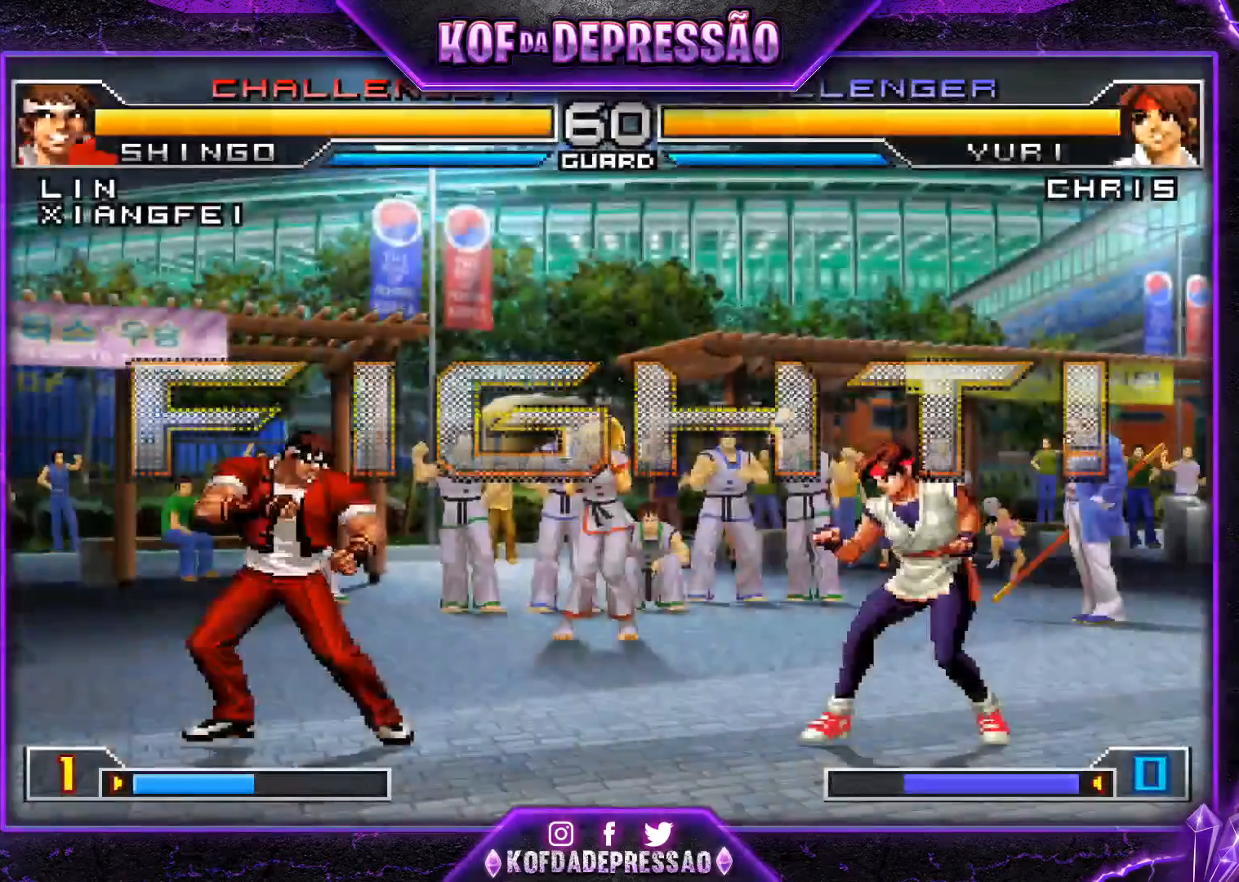
{"buttons": [], "left_stick": "right", "events": [[67, "left_stick", "right"], [150, "TRIANGLE", "down"], [167, "left_stick", "down"], [251, "TRIANGLE", "up"], [267, "left_stick", "center"], [334, "left_stick", "down"], [417, "left_stick", "right"]]}
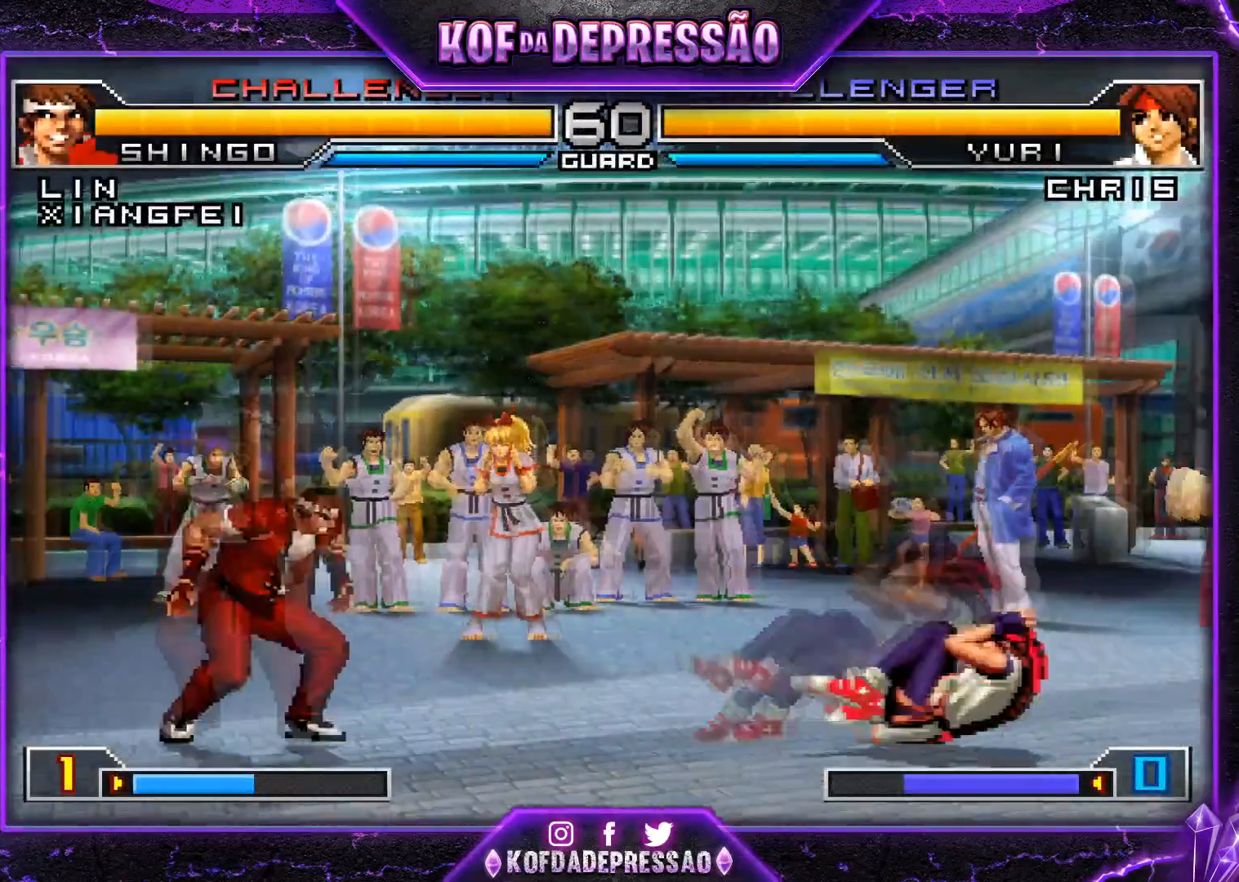
{"buttons": [], "left_stick": "left", "events": [[17, "left_stick", "center"], [283, "CROSS", "down"], [300, "R1", "down"], [400, "CROSS", "up"], [400, "R1", "up"], [450, "left_stick", "left"]]}
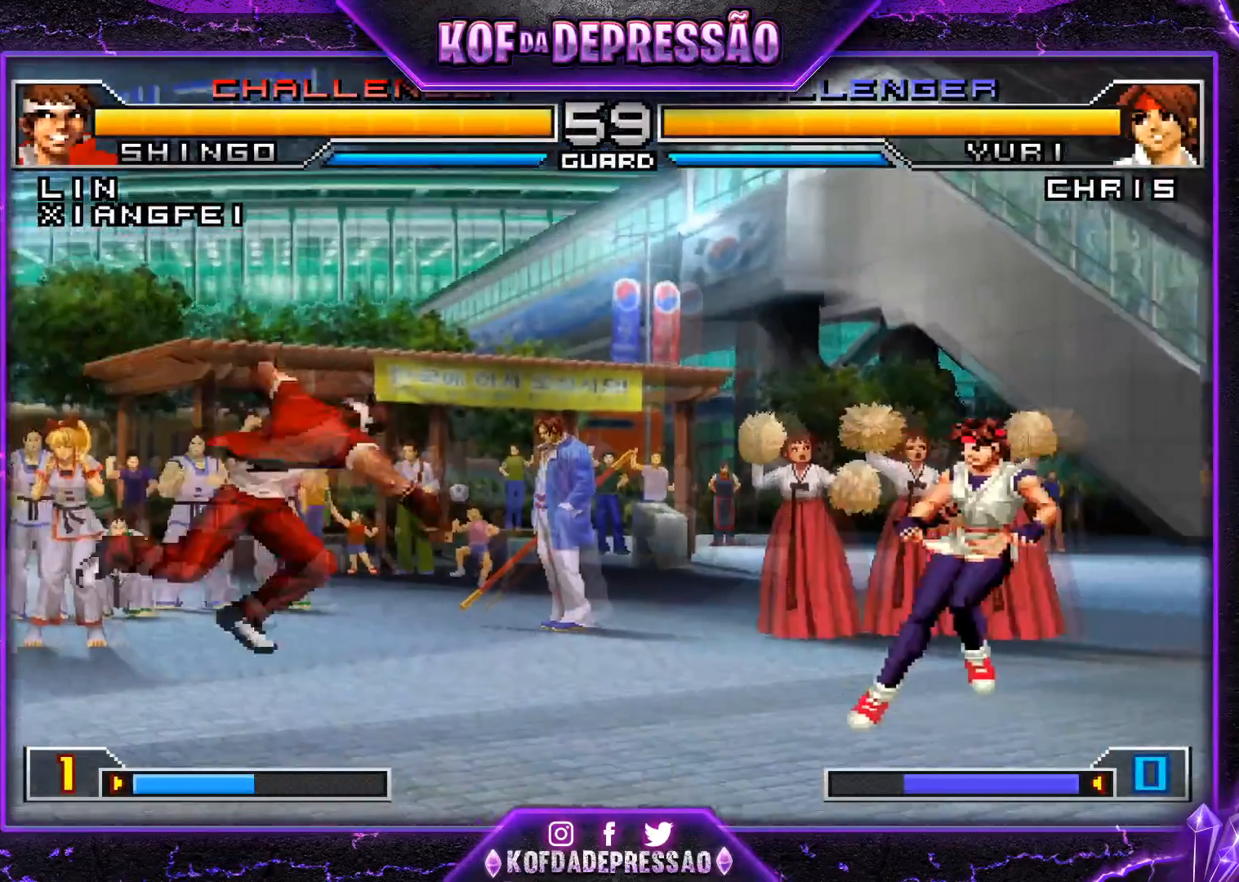
{"buttons": [], "left_stick": "center", "events": [[34, "CROSS", "down"], [50, "R1", "down"], [117, "CROSS", "up"], [134, "R1", "up"], [201, "left_stick", "down"], [284, "left_stick", "right"], [334, "CROSS", "down"], [367, "left_stick", "center"], [434, "CROSS", "up"]]}
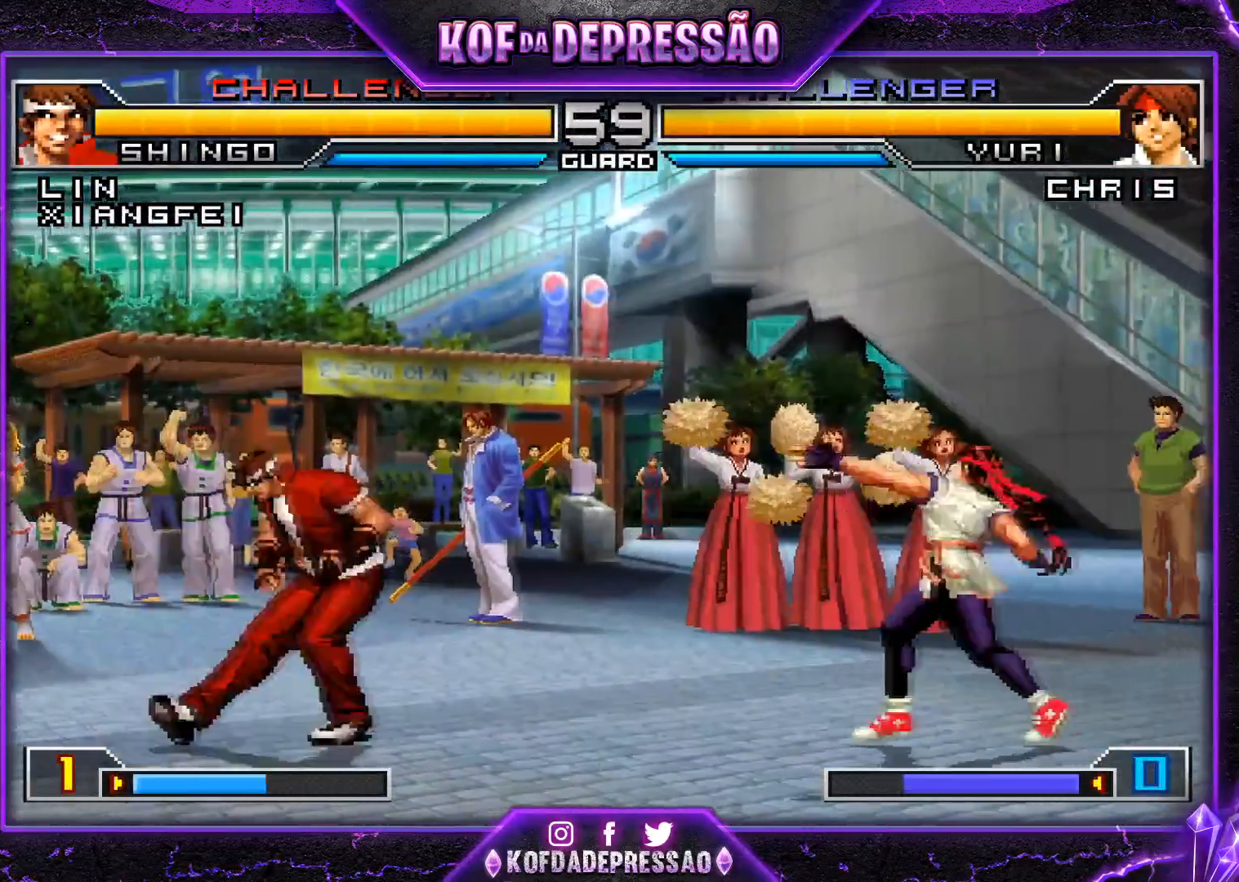
{"buttons": [], "left_stick": "center", "events": []}
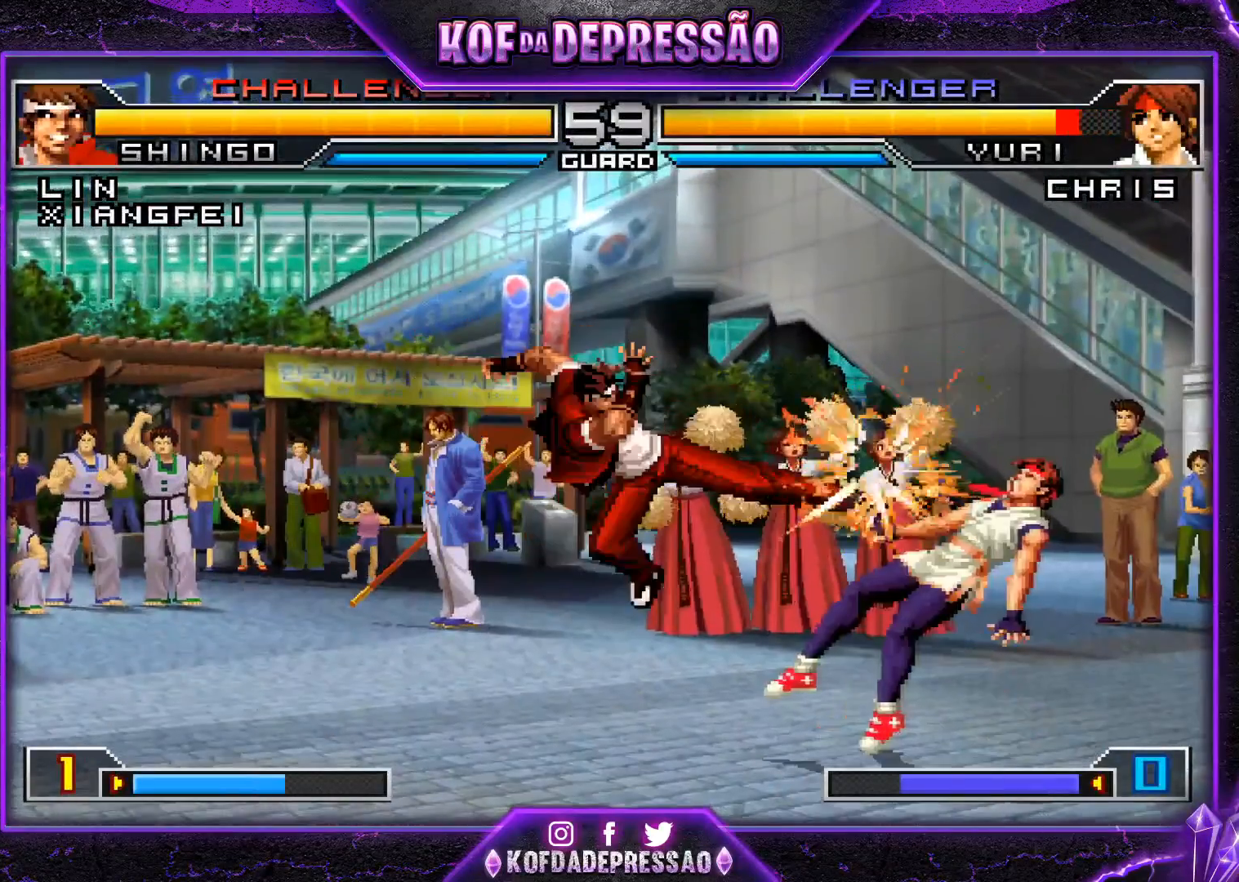
{"buttons": [], "left_stick": "up-right", "events": [[184, "left_stick", "right"], [267, "left_stick", "up-right"]]}
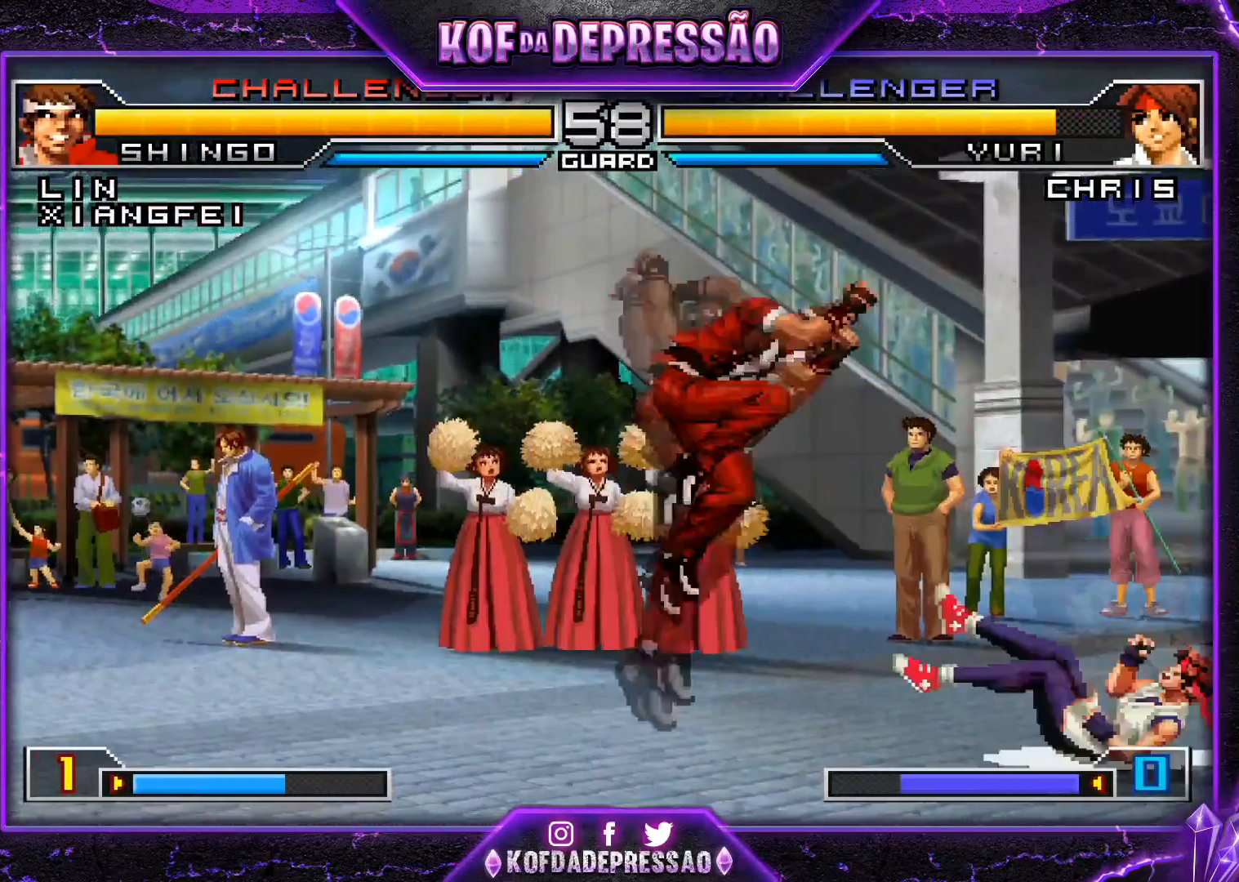
{"buttons": [], "left_stick": "down", "events": [[283, "TRIANGLE", "down"], [384, "TRIANGLE", "up"], [384, "left_stick", "center"], [500, "left_stick", "down"]]}
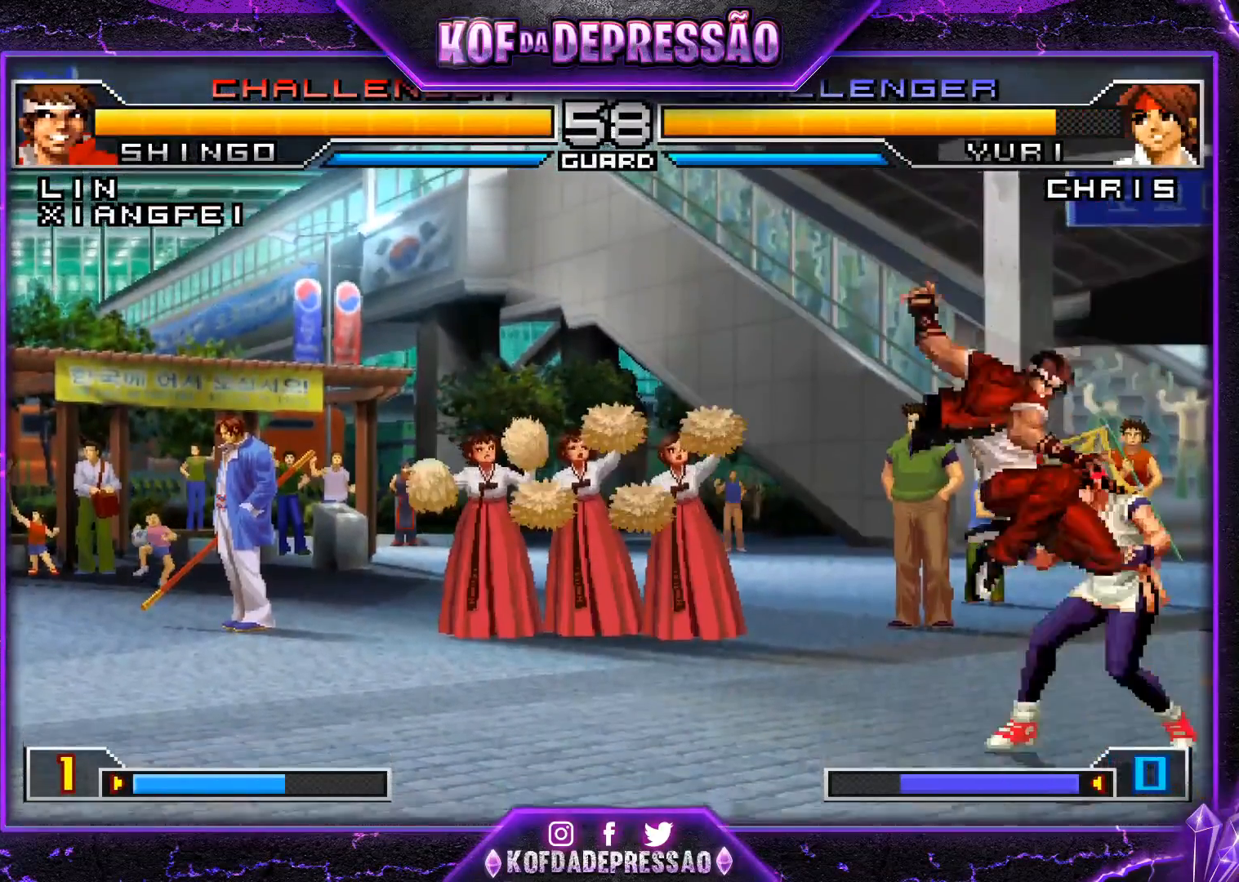
{"buttons": [], "left_stick": "right", "events": [[34, "TRIANGLE", "down"], [150, "TRIANGLE", "up"], [167, "left_stick", "center"], [217, "left_stick", "right"], [384, "R1", "down"], [451, "R1", "up"]]}
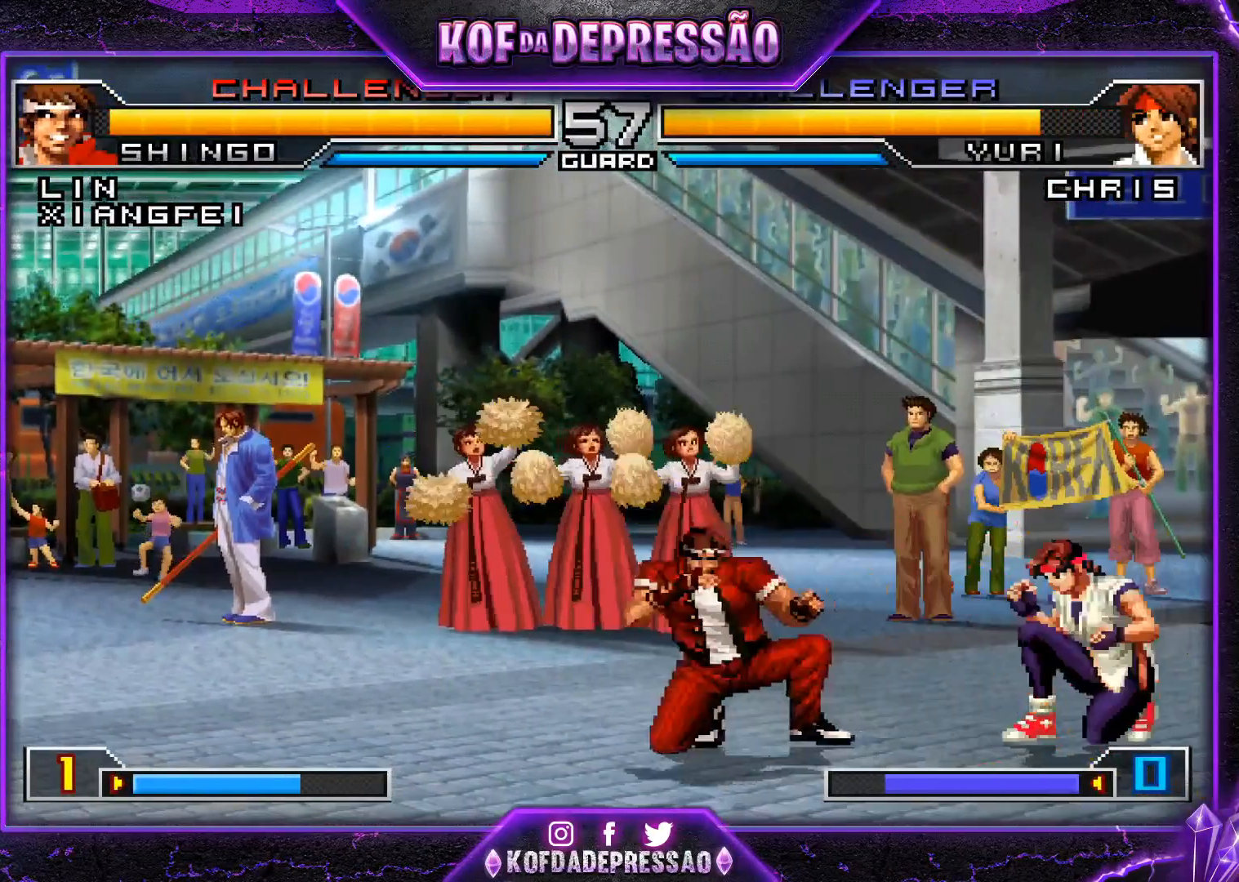
{"buttons": [], "left_stick": "down-left", "events": [[133, "left_stick", "center"], [283, "left_stick", "down-left"]]}
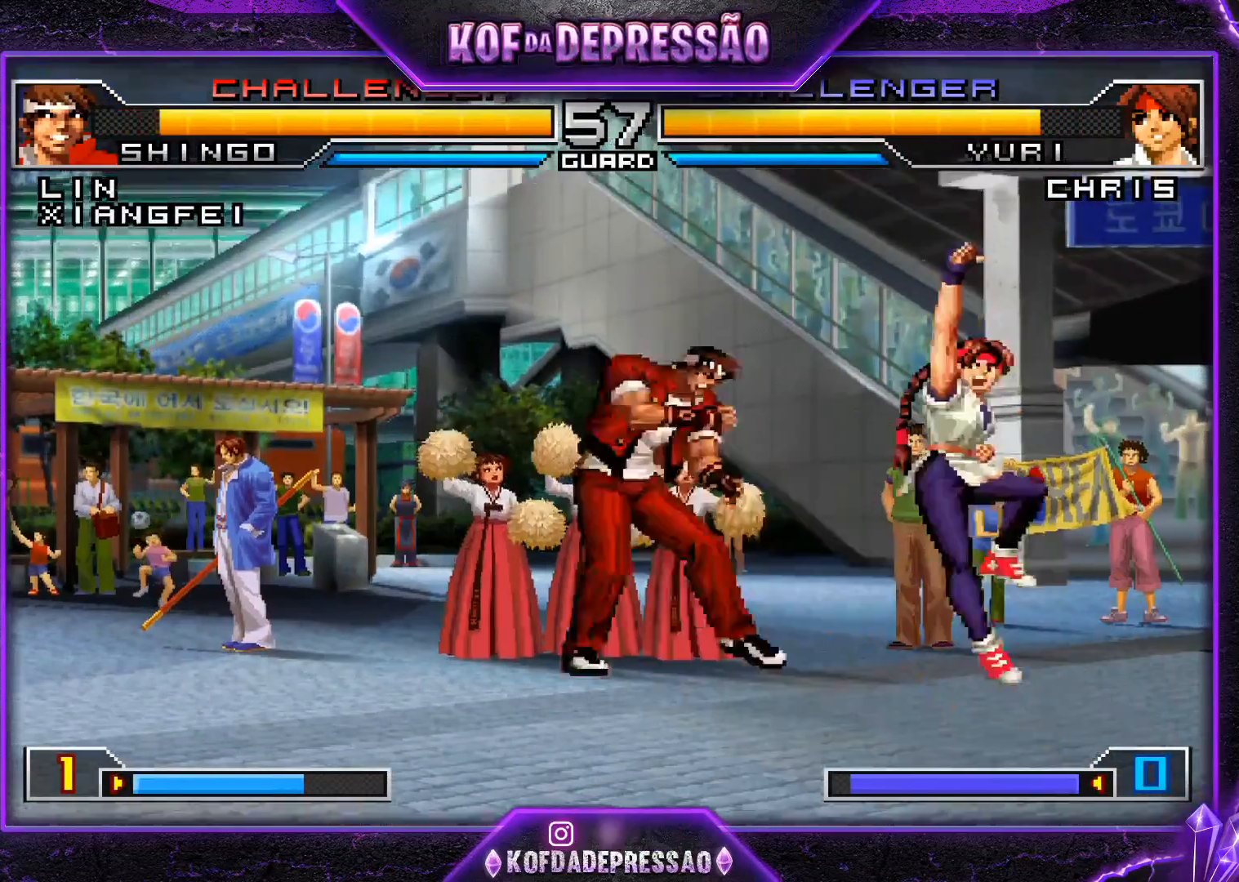
{"buttons": [], "left_stick": "center", "events": [[84, "left_stick", "center"], [317, "TRIANGLE", "down"], [334, "SQUARE", "down"], [434, "SQUARE", "up"], [451, "TRIANGLE", "up"]]}